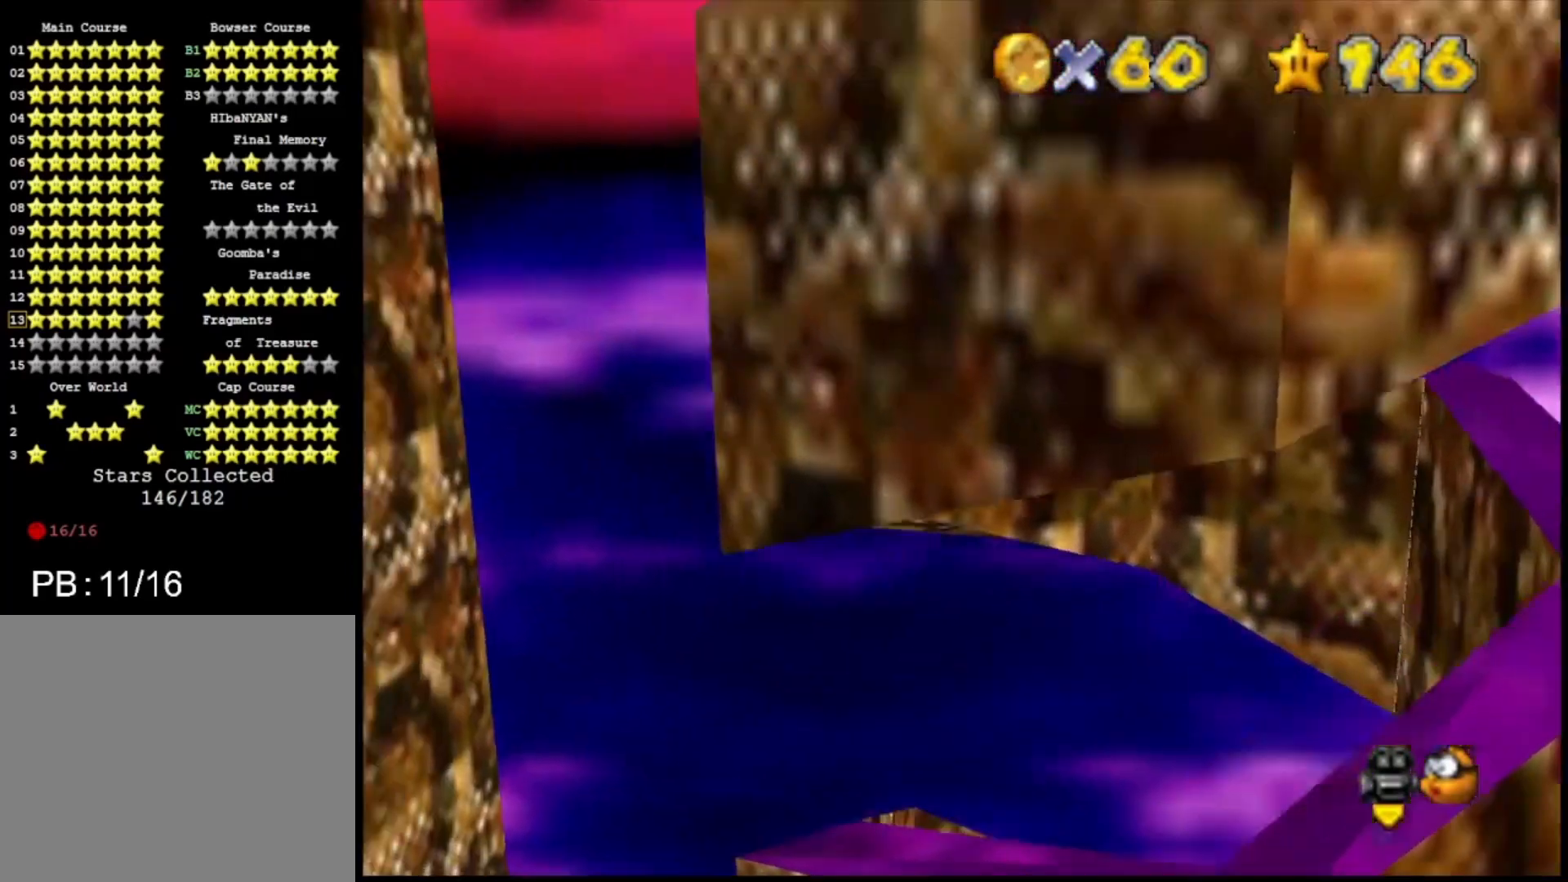
Gameplay with a controller (PlayStation layout); each line is a JSON object with the inputs held at the frame after it. "events" lists button and stick changes between this image and that frame as [ms after this image, input, new state], when the widget could be followed in between.
{"buttons": ["CROSS"], "left_stick": "right", "right_stick": "center", "events": [[167, "CROSS", "down"], [167, "left_stick", "right"]]}
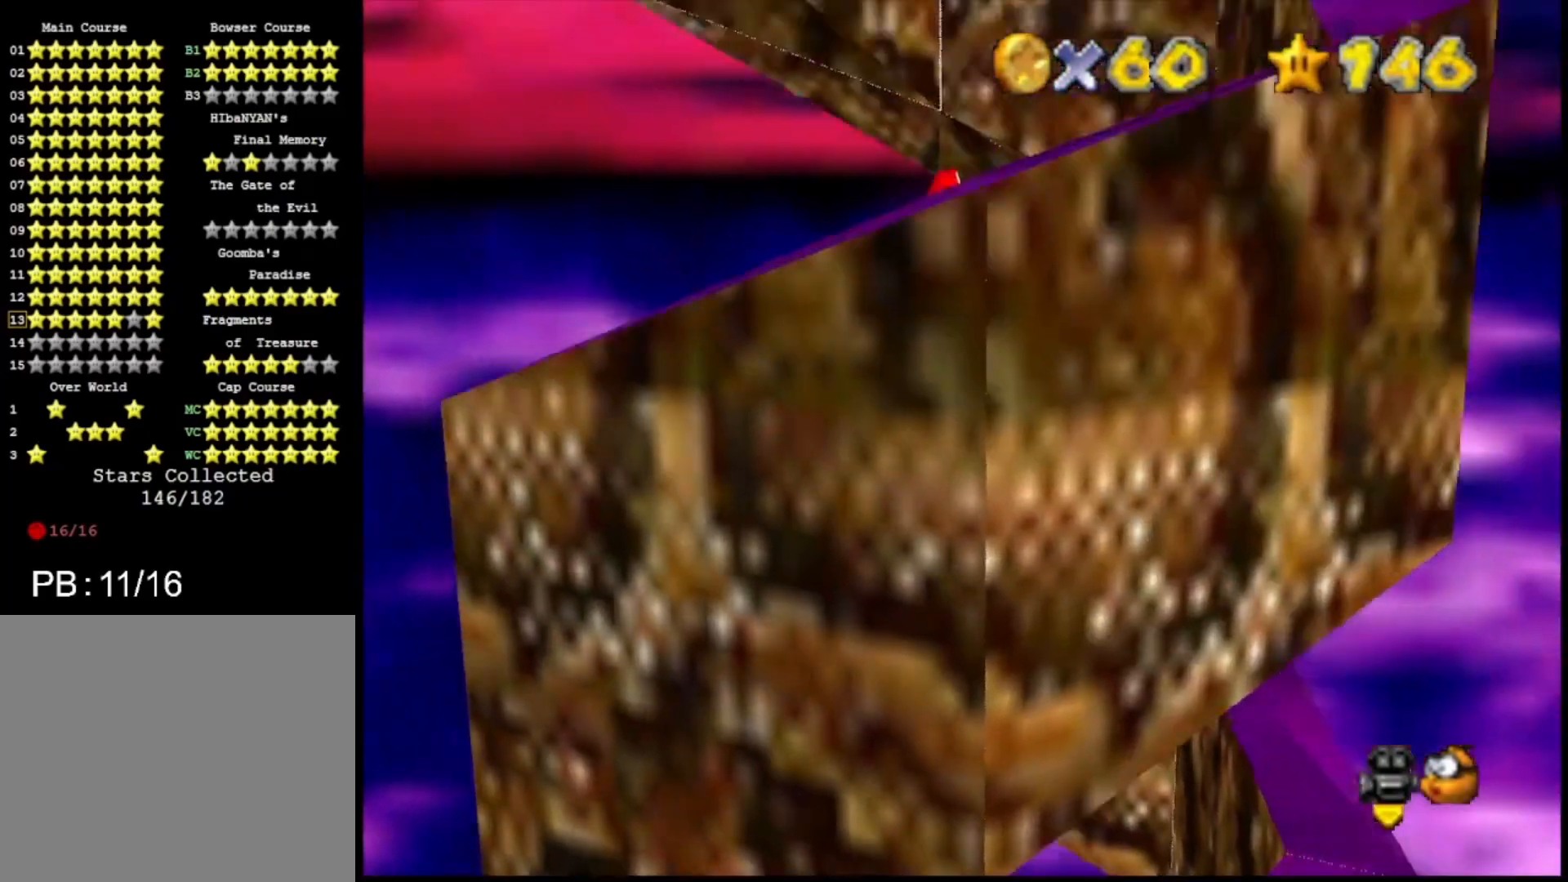
{"buttons": ["CROSS"], "left_stick": "left", "right_stick": "center", "events": [[200, "CROSS", "up"], [367, "CROSS", "down"], [367, "left_stick", "left"]]}
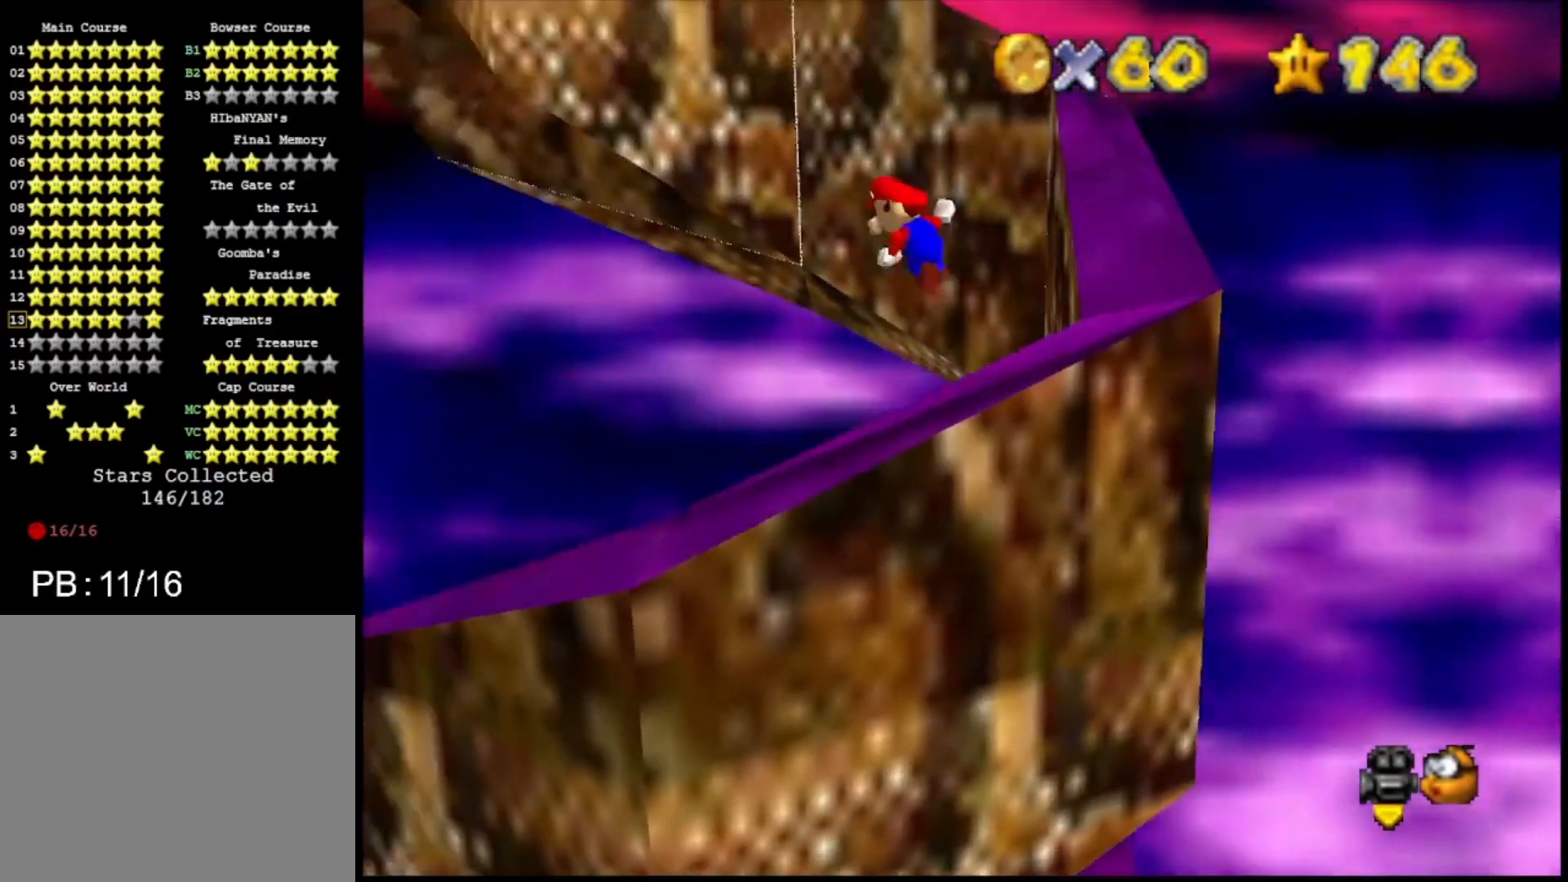
{"buttons": [], "left_stick": "left", "right_stick": "center", "events": [[500, "CROSS", "up"]]}
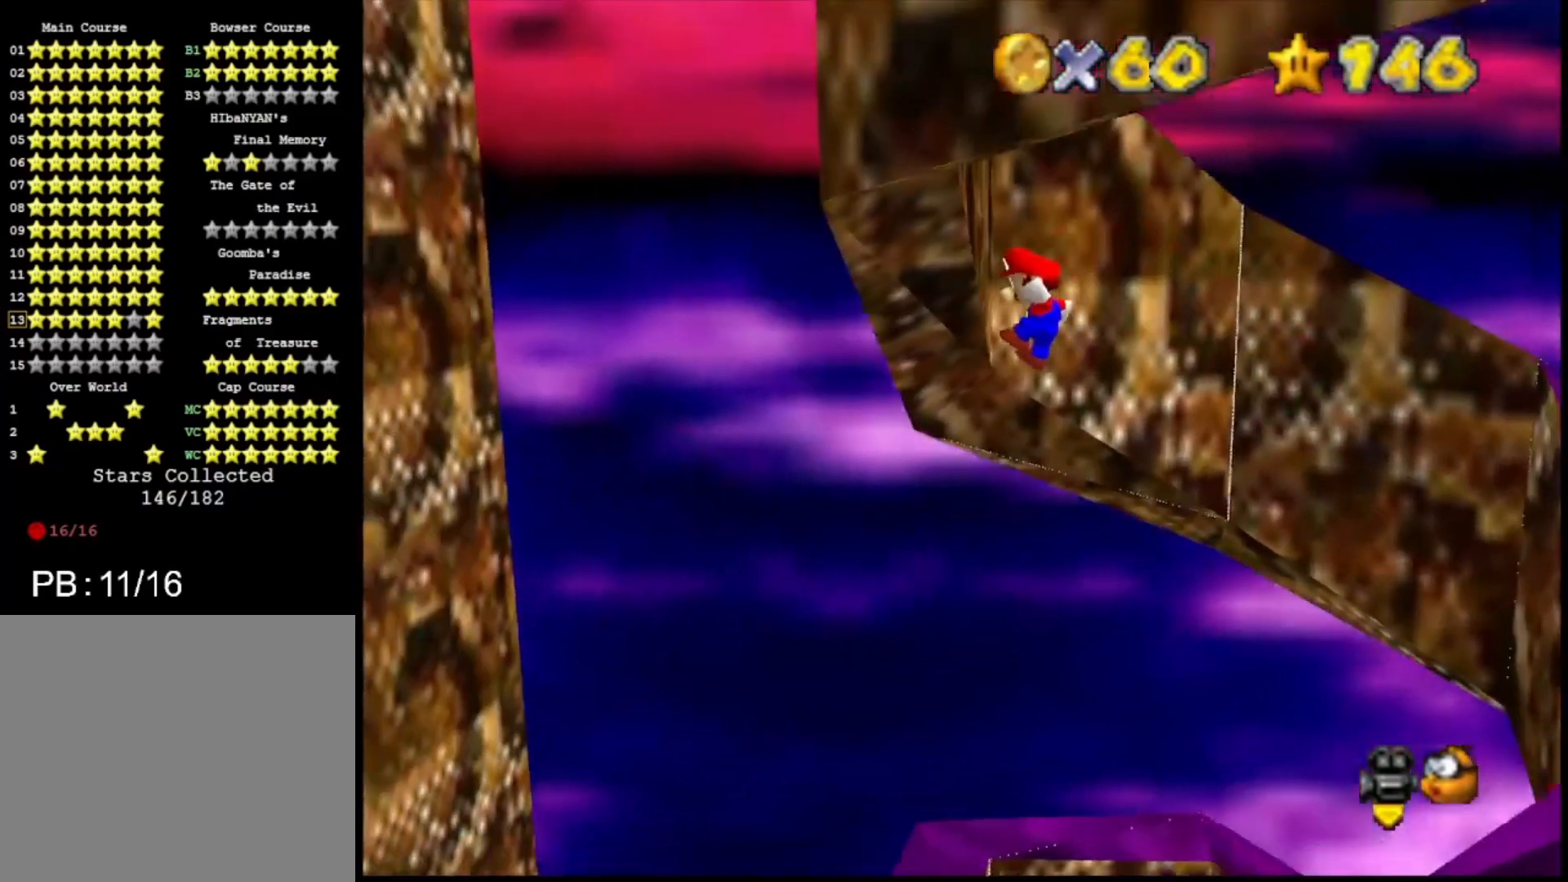
{"buttons": ["CROSS"], "left_stick": "right", "right_stick": "center", "events": [[33, "left_stick", "center"], [100, "CROSS", "down"], [100, "left_stick", "right"]]}
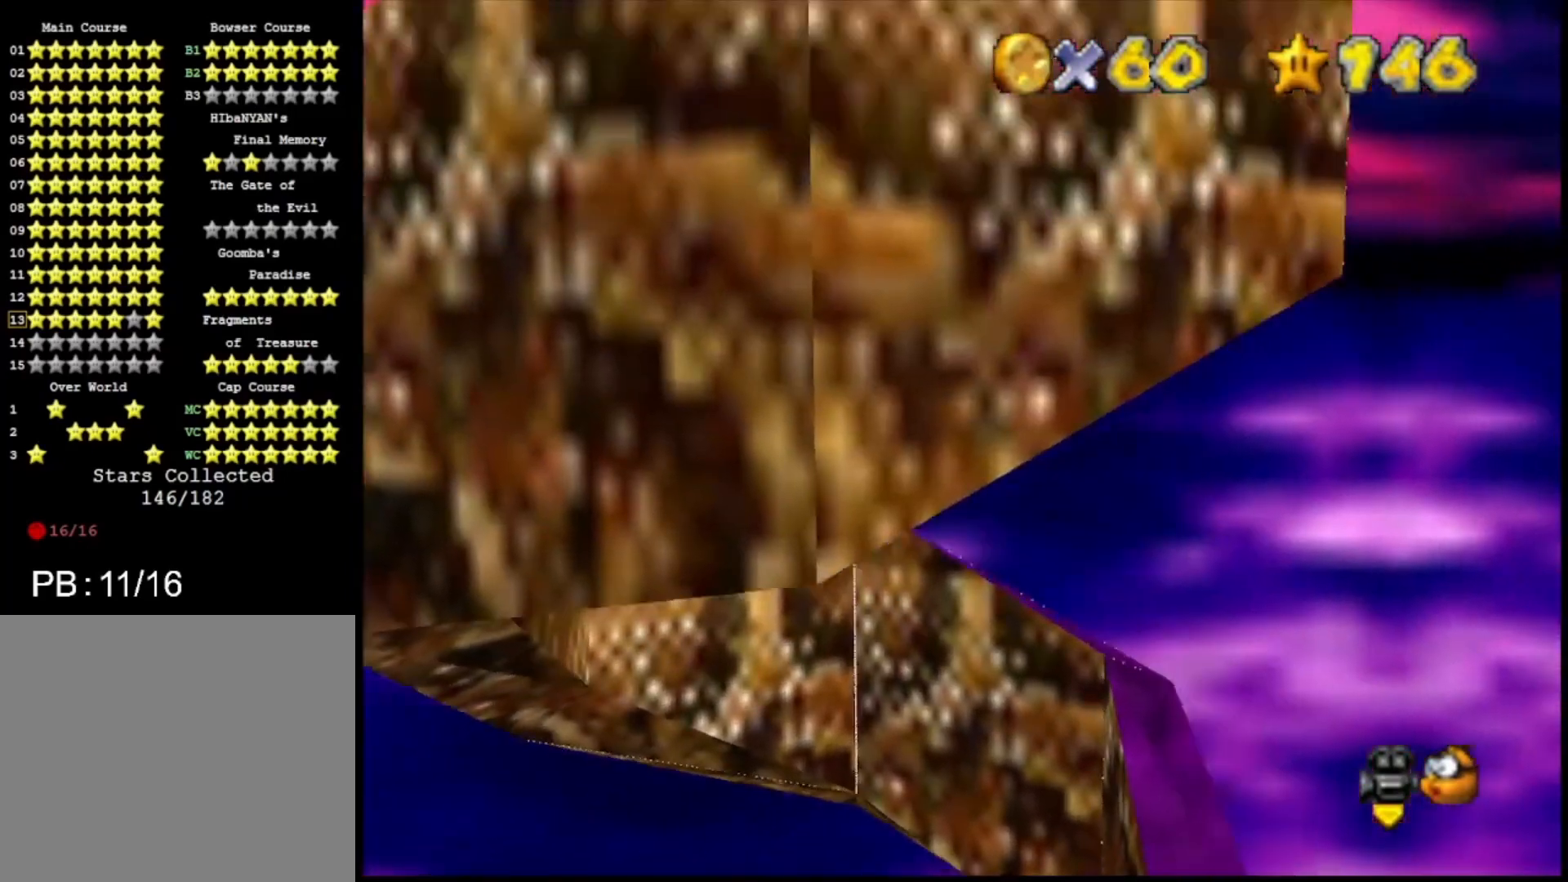
{"buttons": [], "left_stick": "center", "right_stick": "center", "events": [[67, "CROSS", "up"], [267, "CROSS", "down"], [300, "CROSS", "up"], [333, "left_stick", "left"], [500, "left_stick", "center"]]}
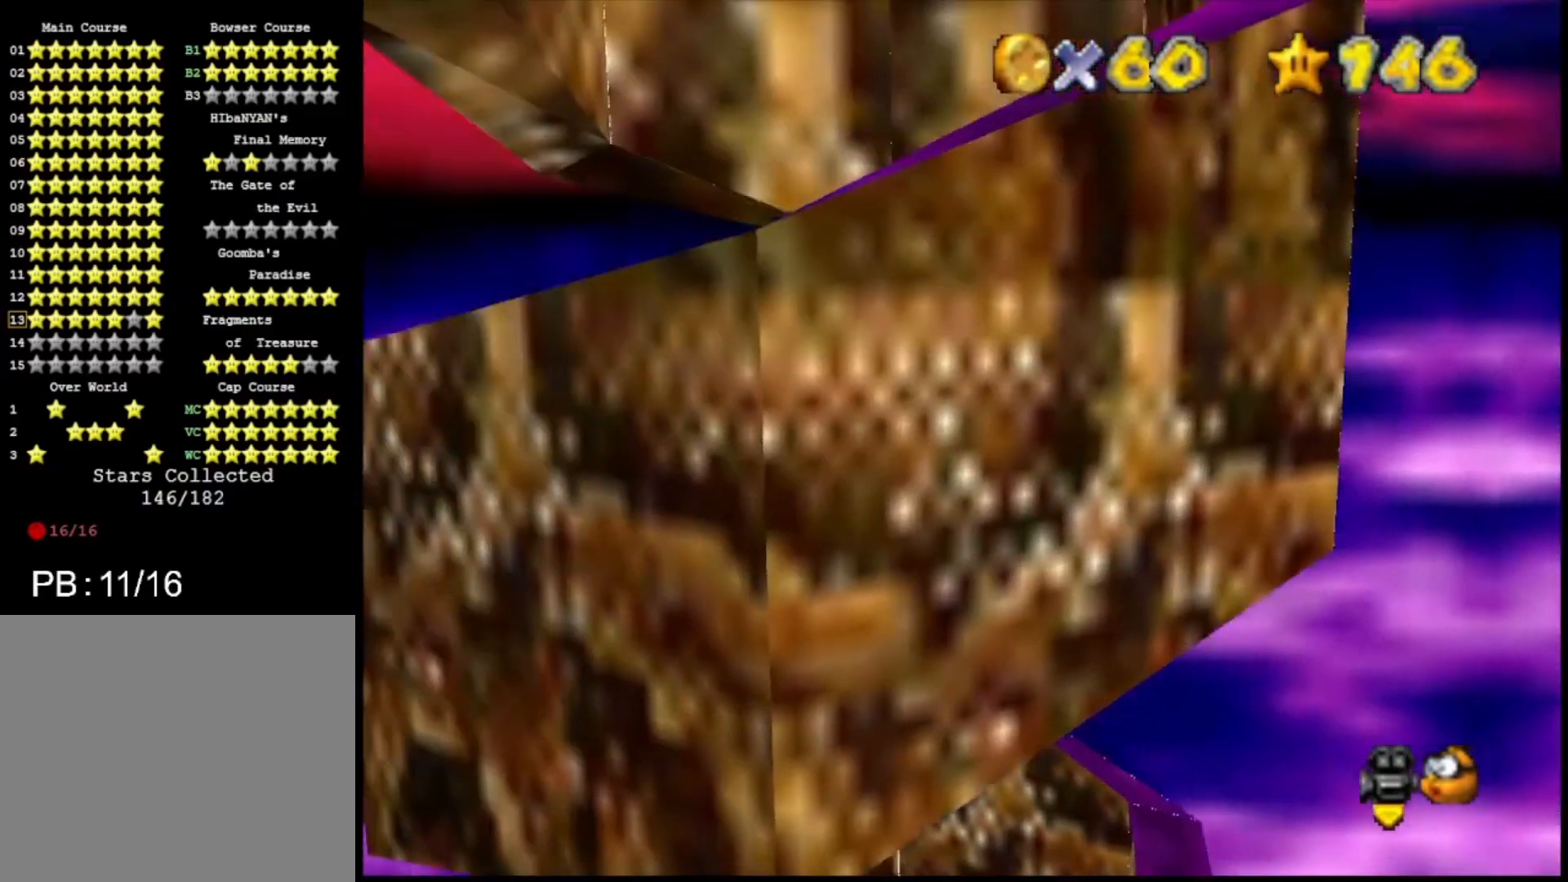
{"buttons": [], "left_stick": "center", "right_stick": "center", "events": [[133, "left_stick", "left"], [300, "left_stick", "center"]]}
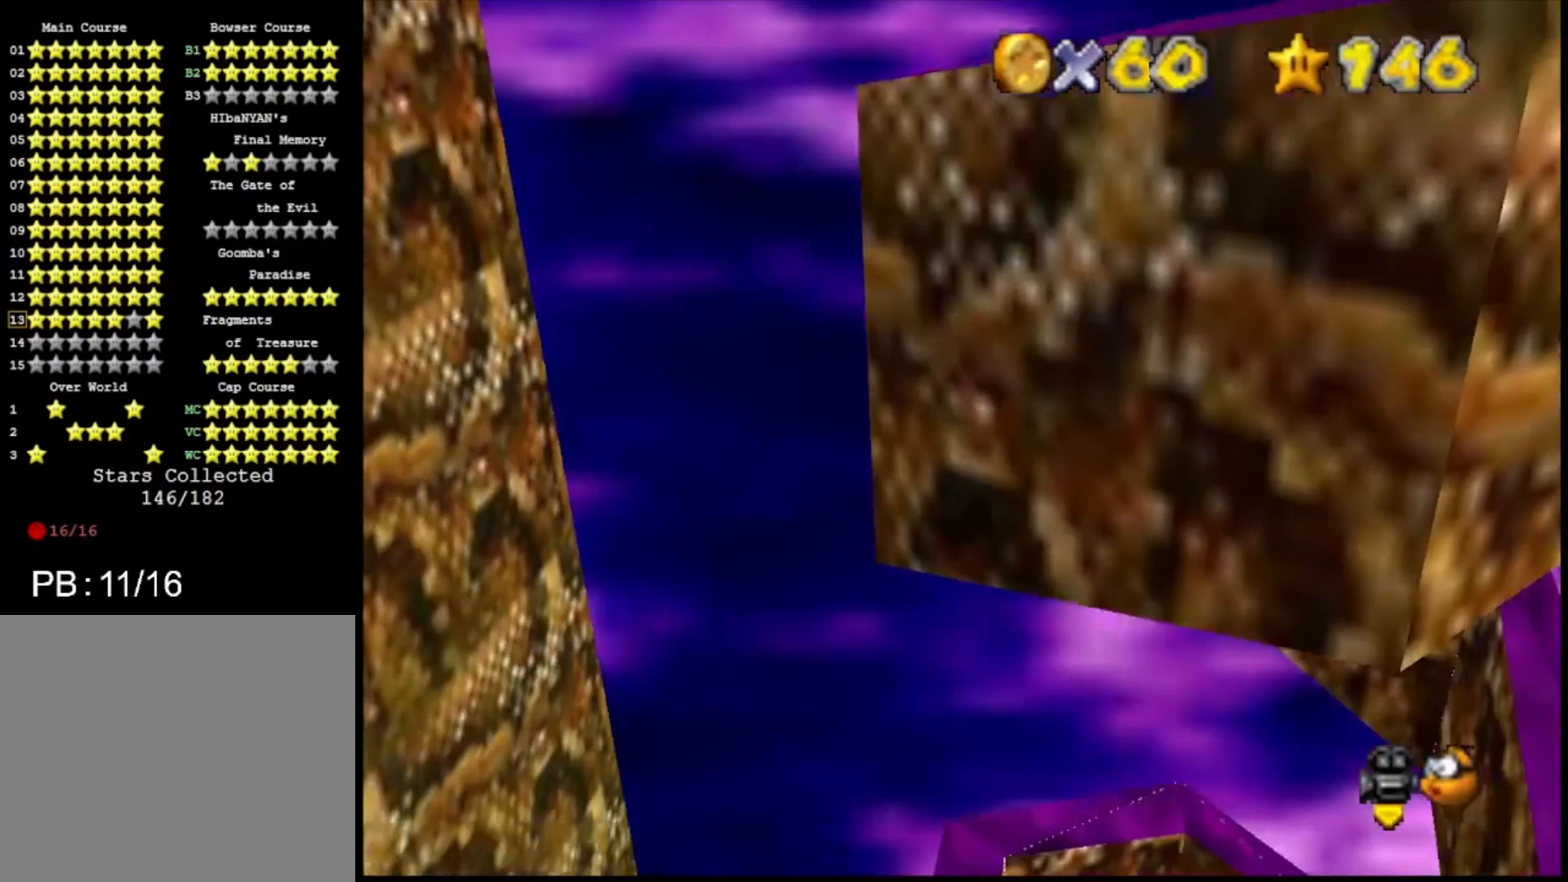
{"buttons": ["CROSS"], "left_stick": "right", "right_stick": "center", "events": [[33, "CROSS", "down"], [33, "left_stick", "right"]]}
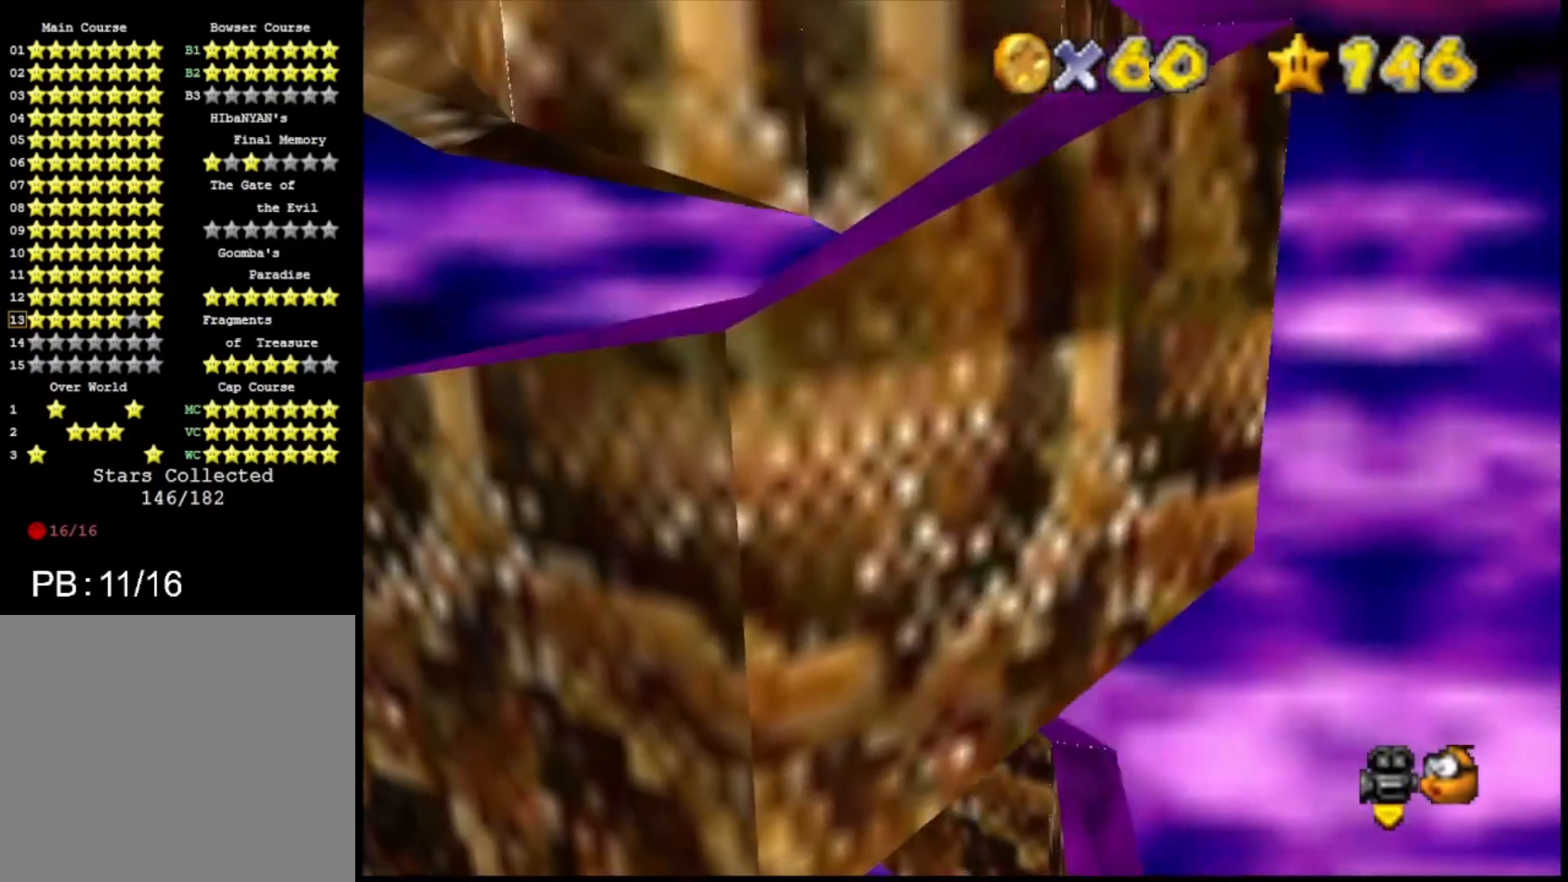
{"buttons": ["CROSS"], "left_stick": "left", "right_stick": "center", "events": [[33, "CROSS", "up"], [233, "CROSS", "down"], [233, "left_stick", "left"]]}
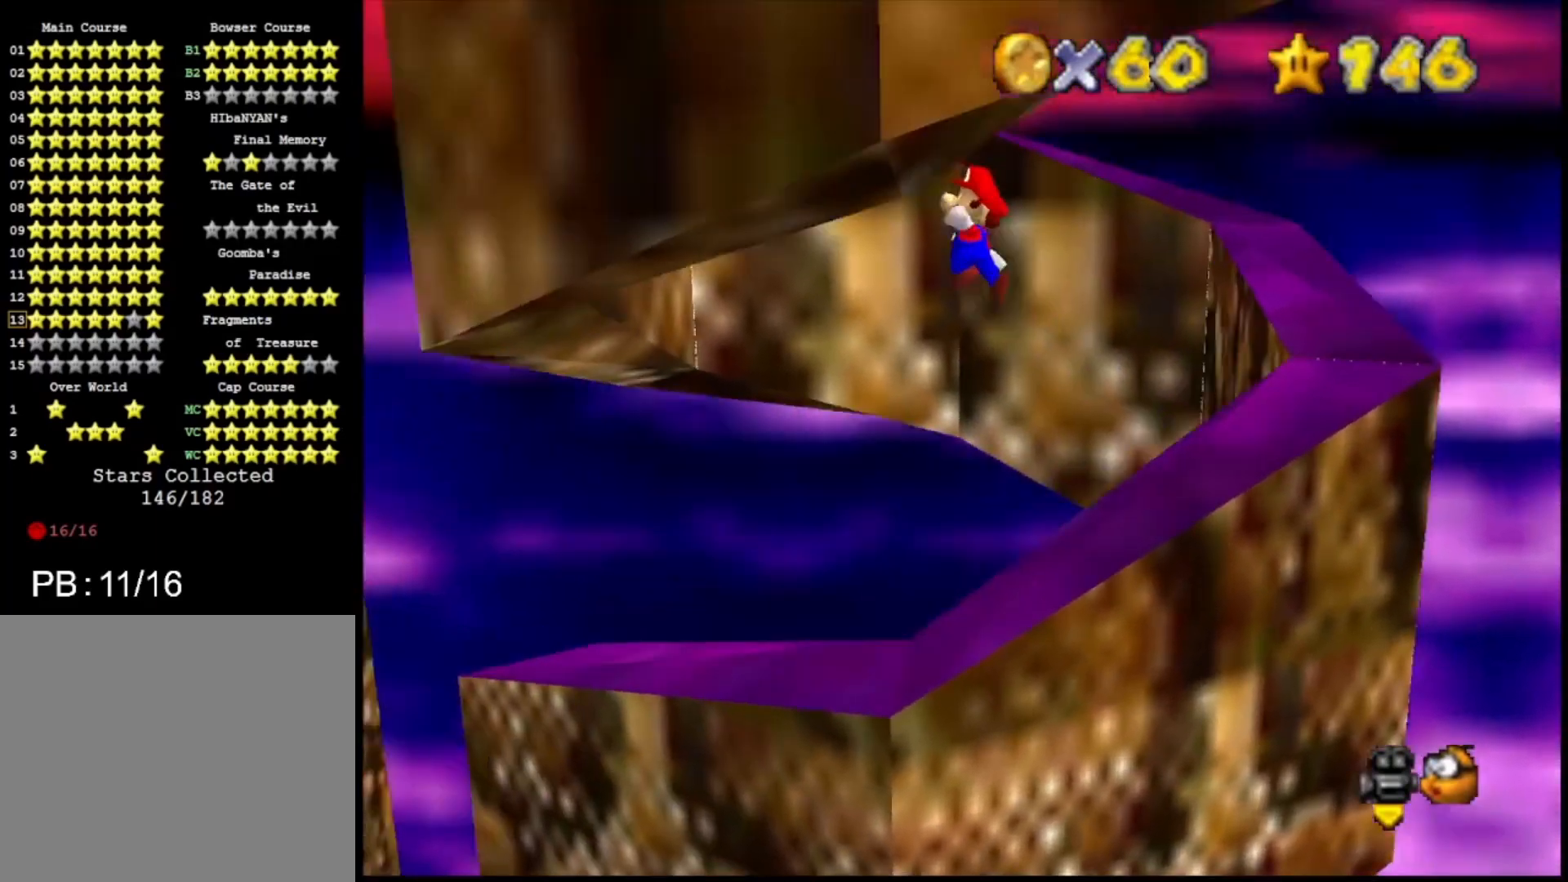
{"buttons": ["CROSS"], "left_stick": "right", "right_stick": "center", "events": [[233, "CROSS", "up"], [433, "CROSS", "down"], [433, "left_stick", "right"]]}
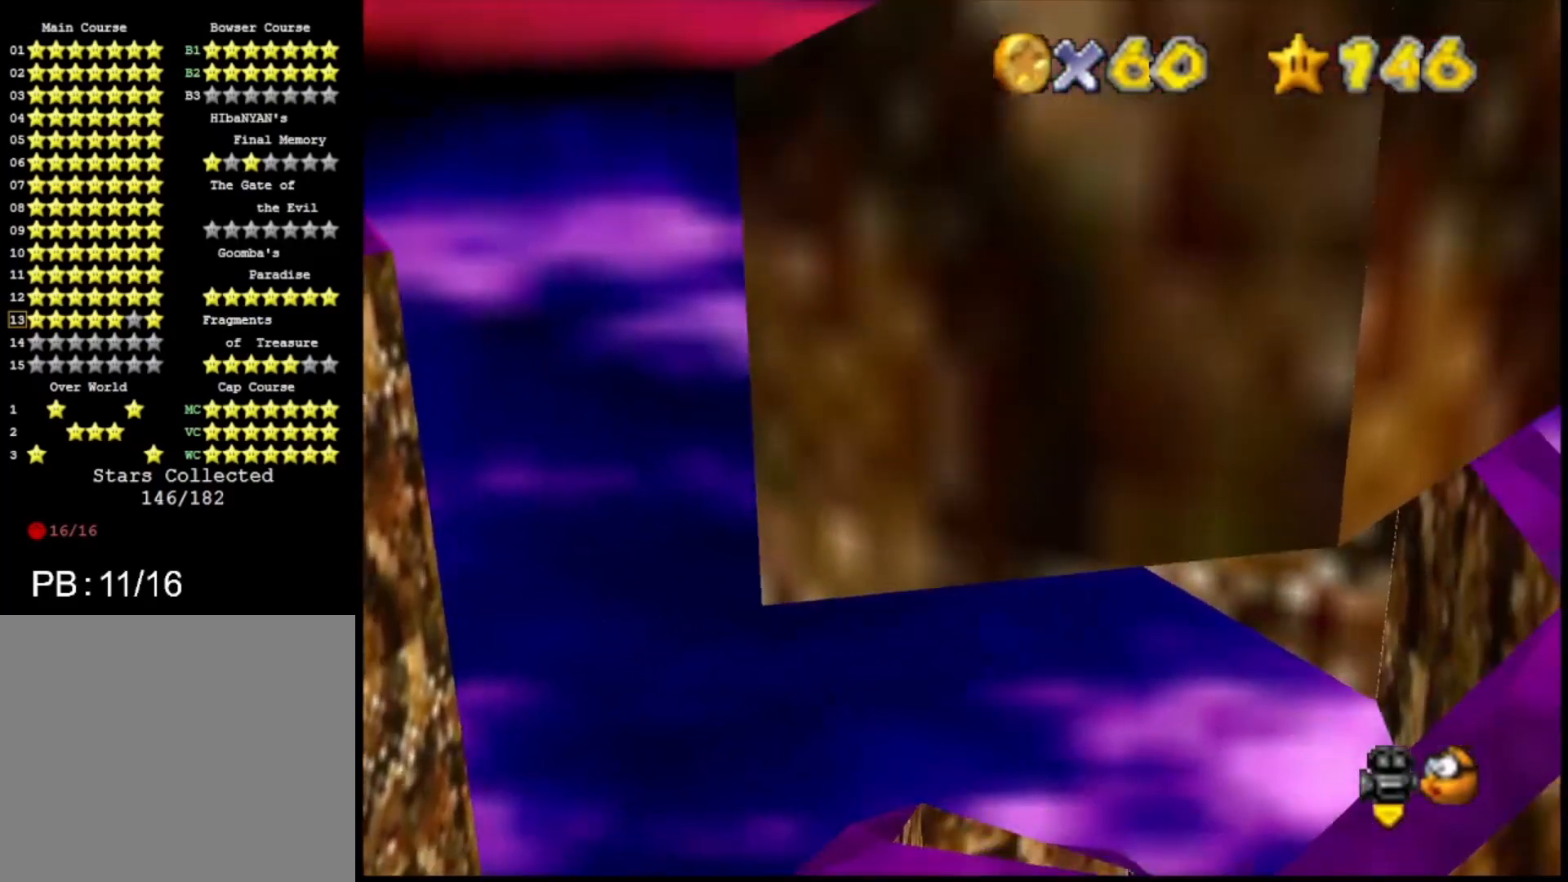
{"buttons": [], "left_stick": "right", "right_stick": "center", "events": [[467, "CROSS", "up"]]}
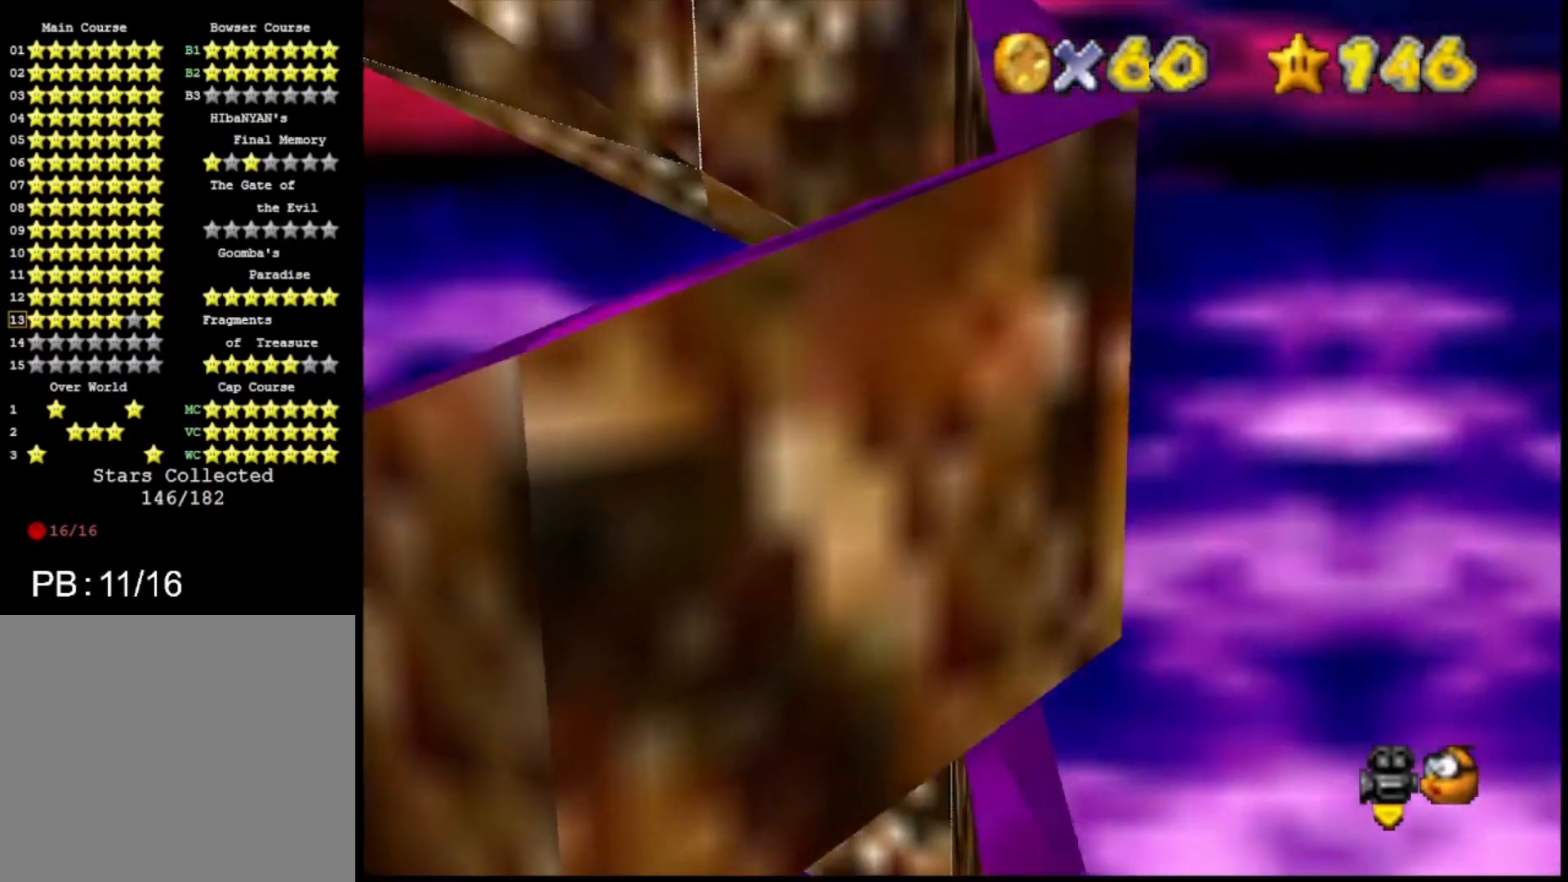
{"buttons": ["CROSS"], "left_stick": "left", "right_stick": "center", "events": [[67, "left_stick", "center"], [133, "CROSS", "down"], [133, "left_stick", "left"]]}
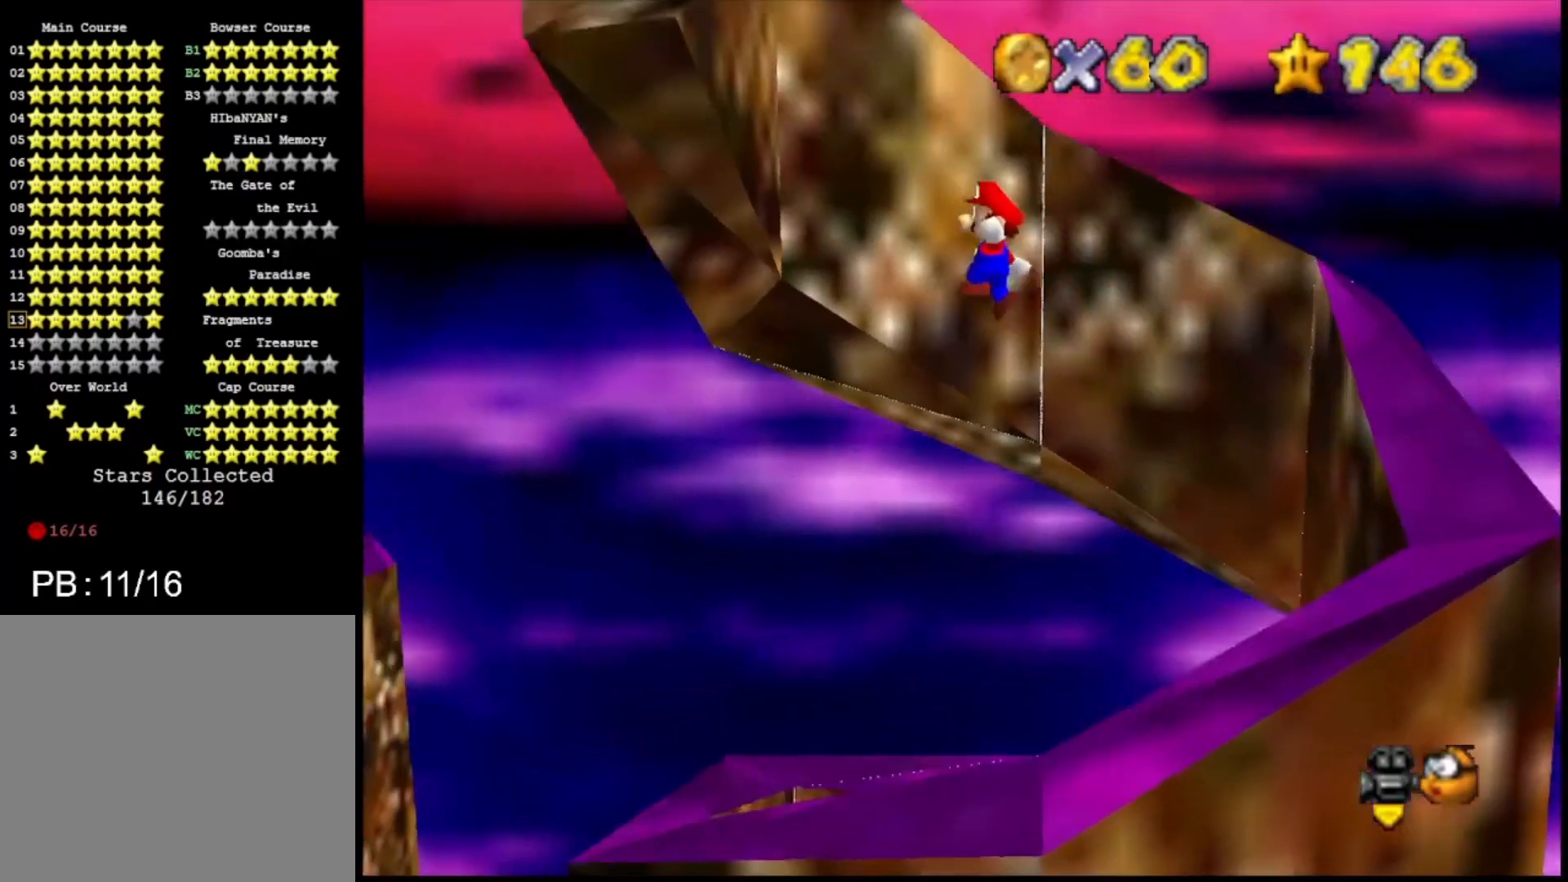
{"buttons": ["CROSS"], "left_stick": "right", "right_stick": "center", "events": [[200, "CROSS", "up"], [300, "left_stick", "right"], [333, "CROSS", "down"]]}
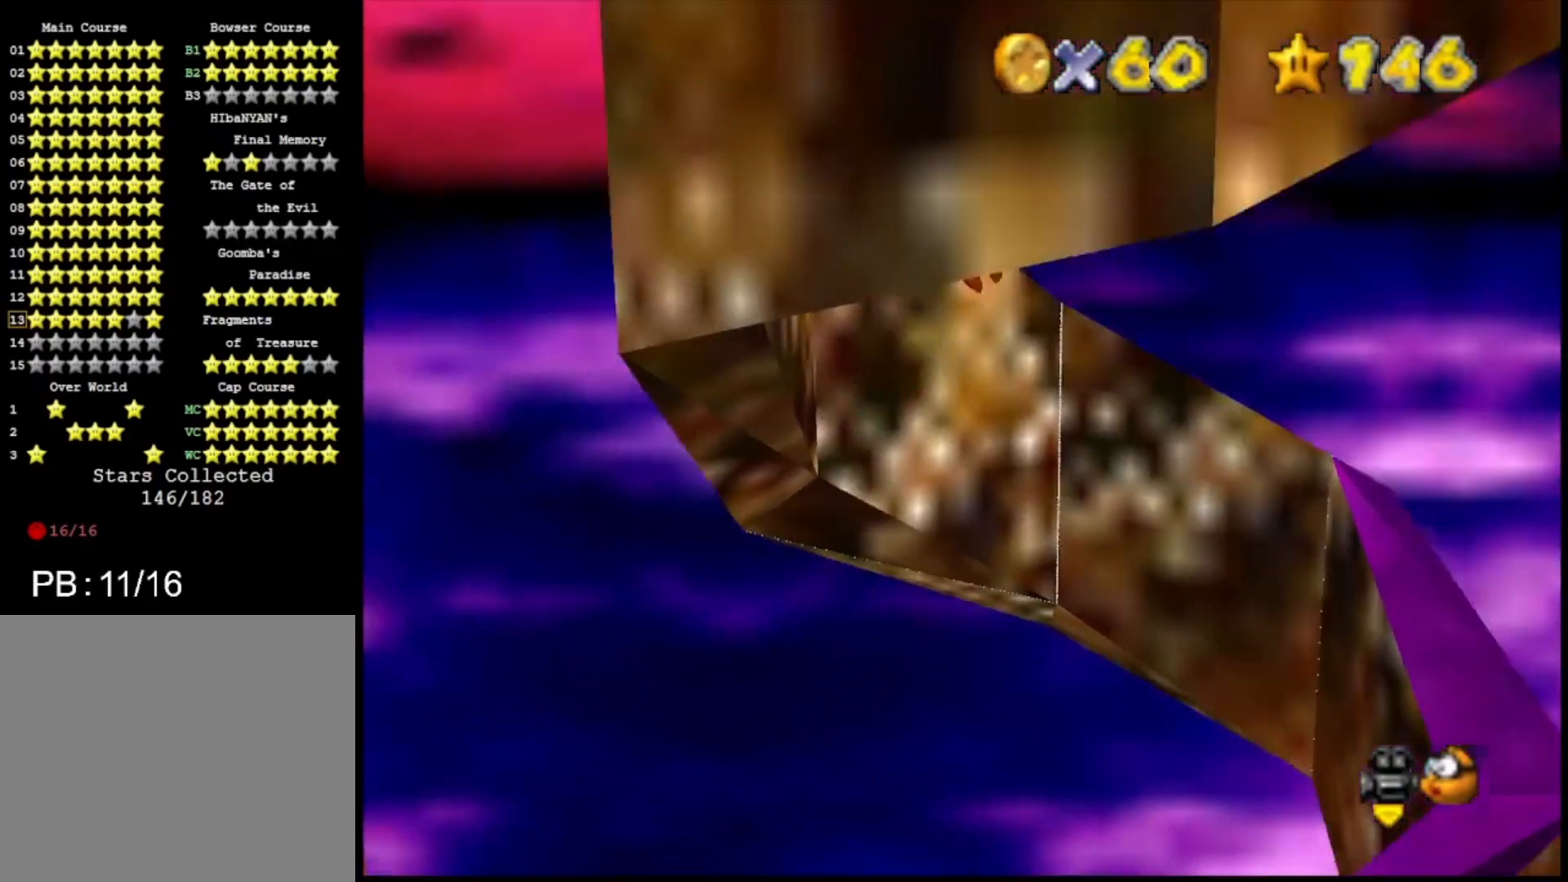
{"buttons": [], "left_stick": "right", "right_stick": "center", "events": [[367, "CROSS", "up"]]}
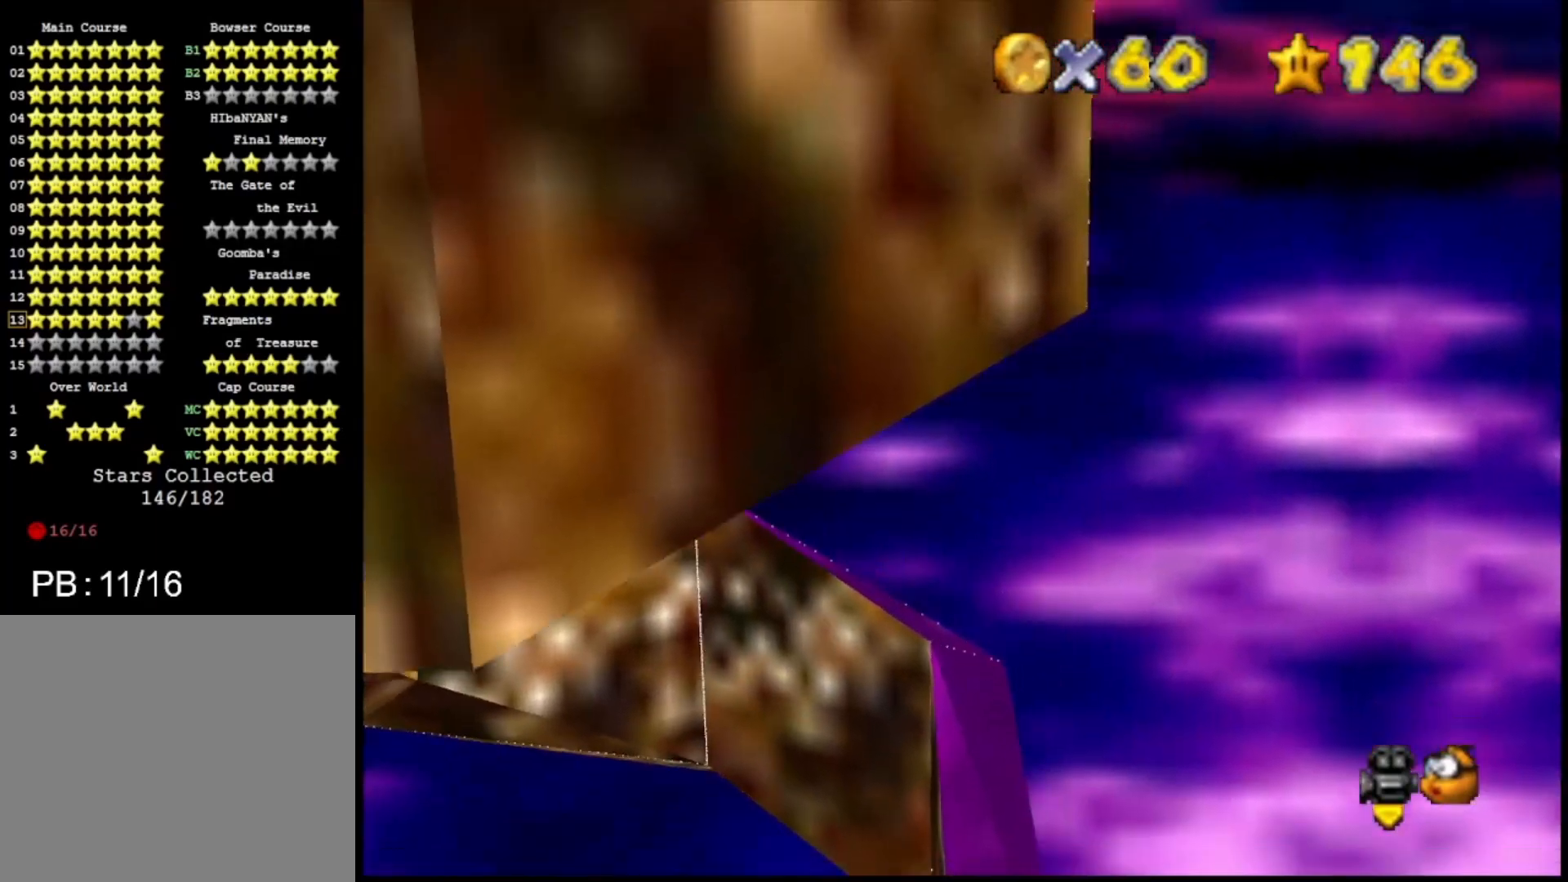
{"buttons": [], "left_stick": "center", "right_stick": "center", "events": [[33, "CROSS", "down"], [67, "left_stick", "left"], [133, "CROSS", "up"], [167, "left_stick", "center"], [300, "left_stick", "left"], [400, "left_stick", "center"]]}
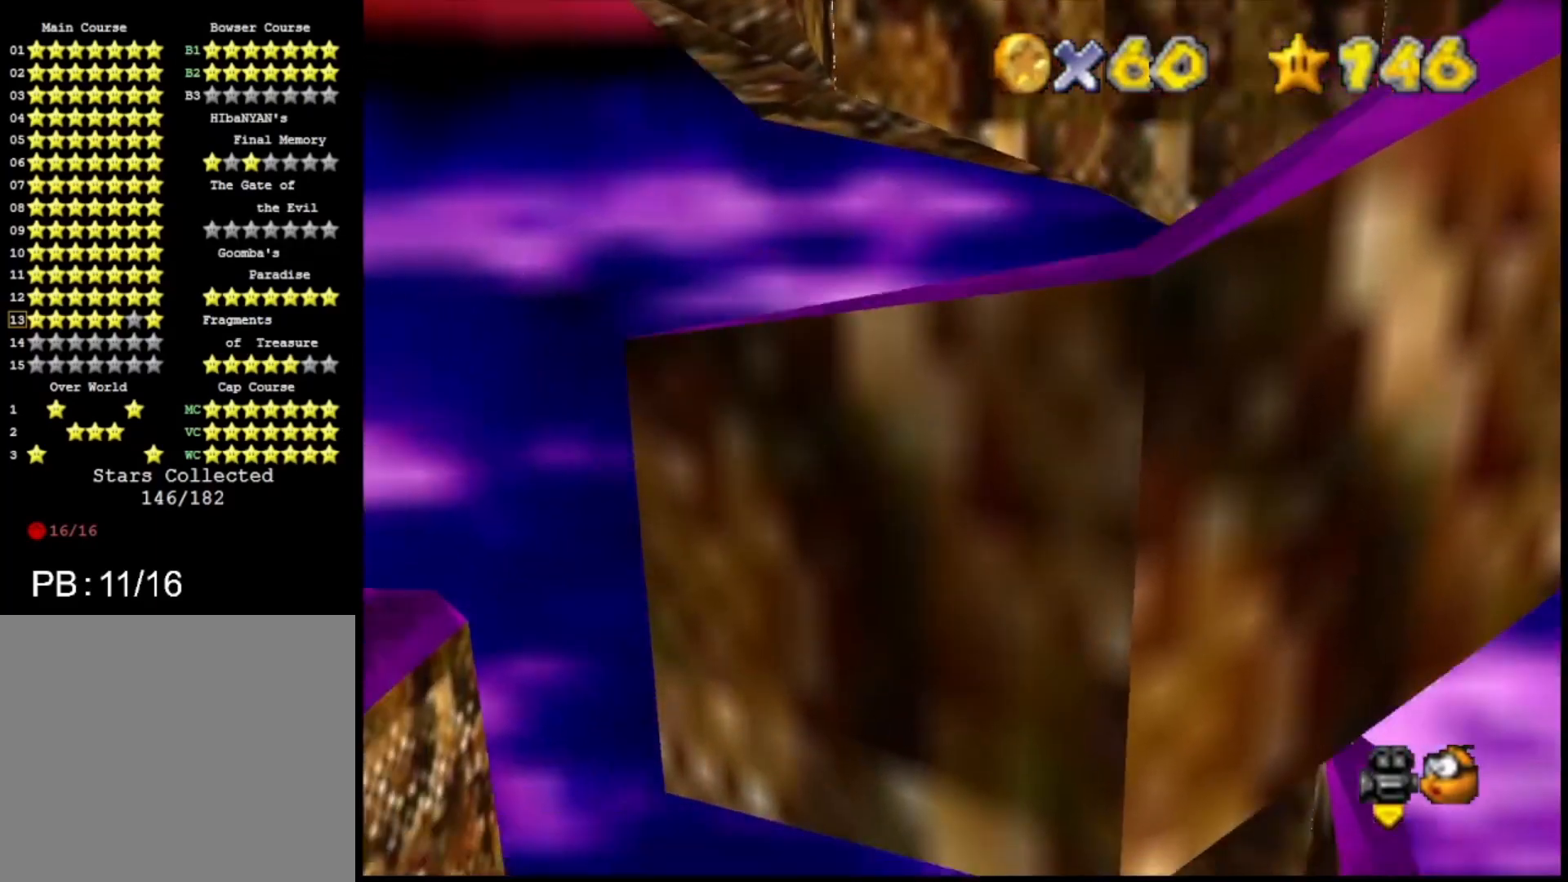
{"buttons": ["CROSS"], "left_stick": "right", "right_stick": "center", "events": [[300, "CROSS", "down"], [300, "left_stick", "right"]]}
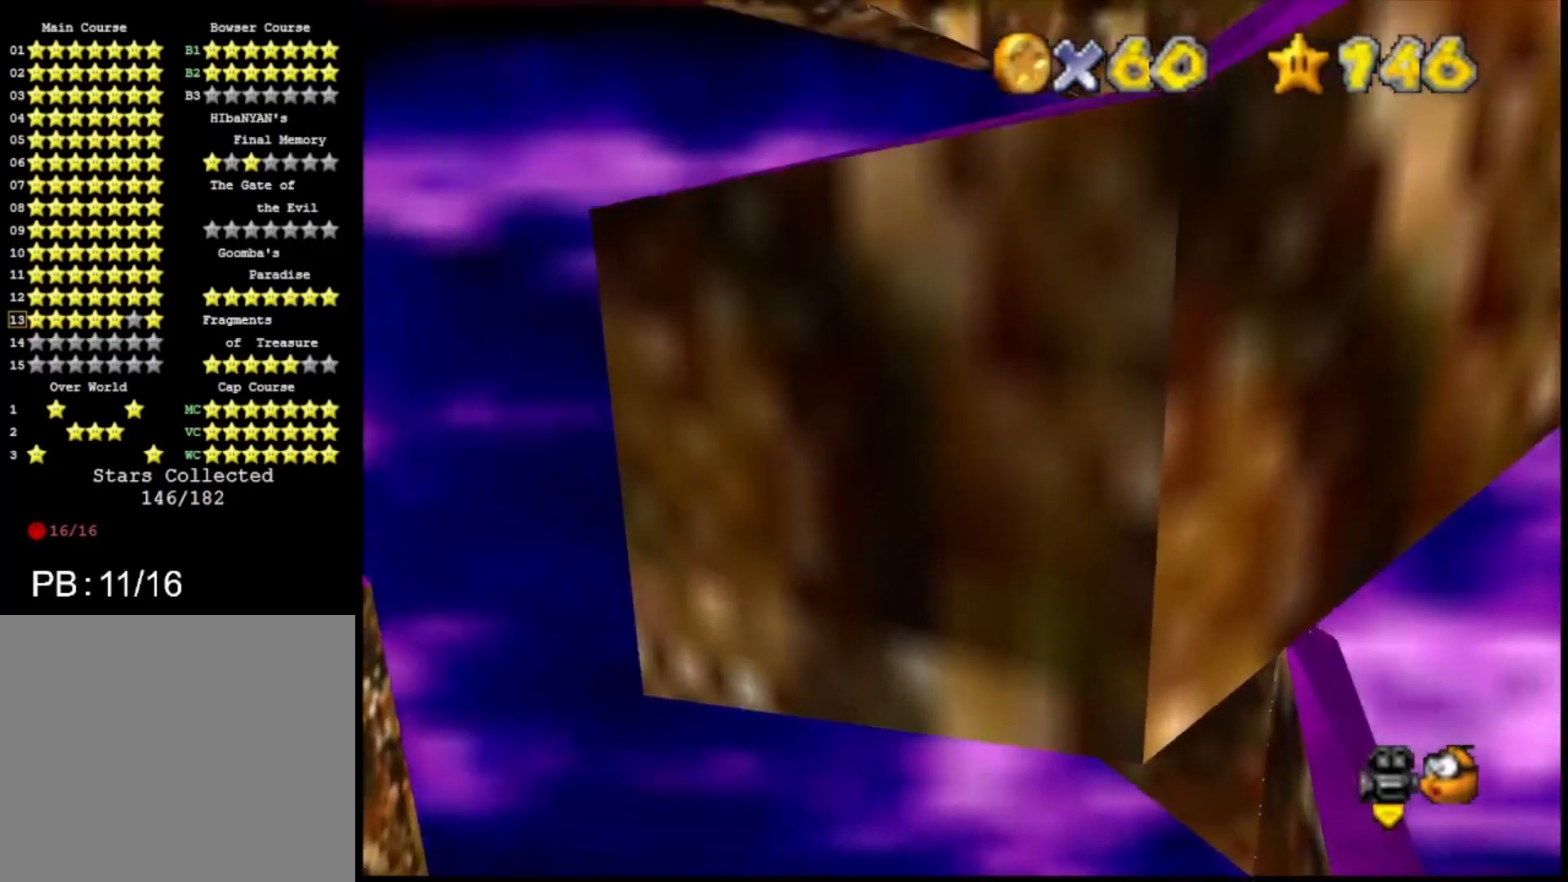
{"buttons": ["CROSS"], "left_stick": "left", "right_stick": "center", "events": [[300, "CROSS", "up"], [467, "left_stick", "left"], [500, "CROSS", "down"]]}
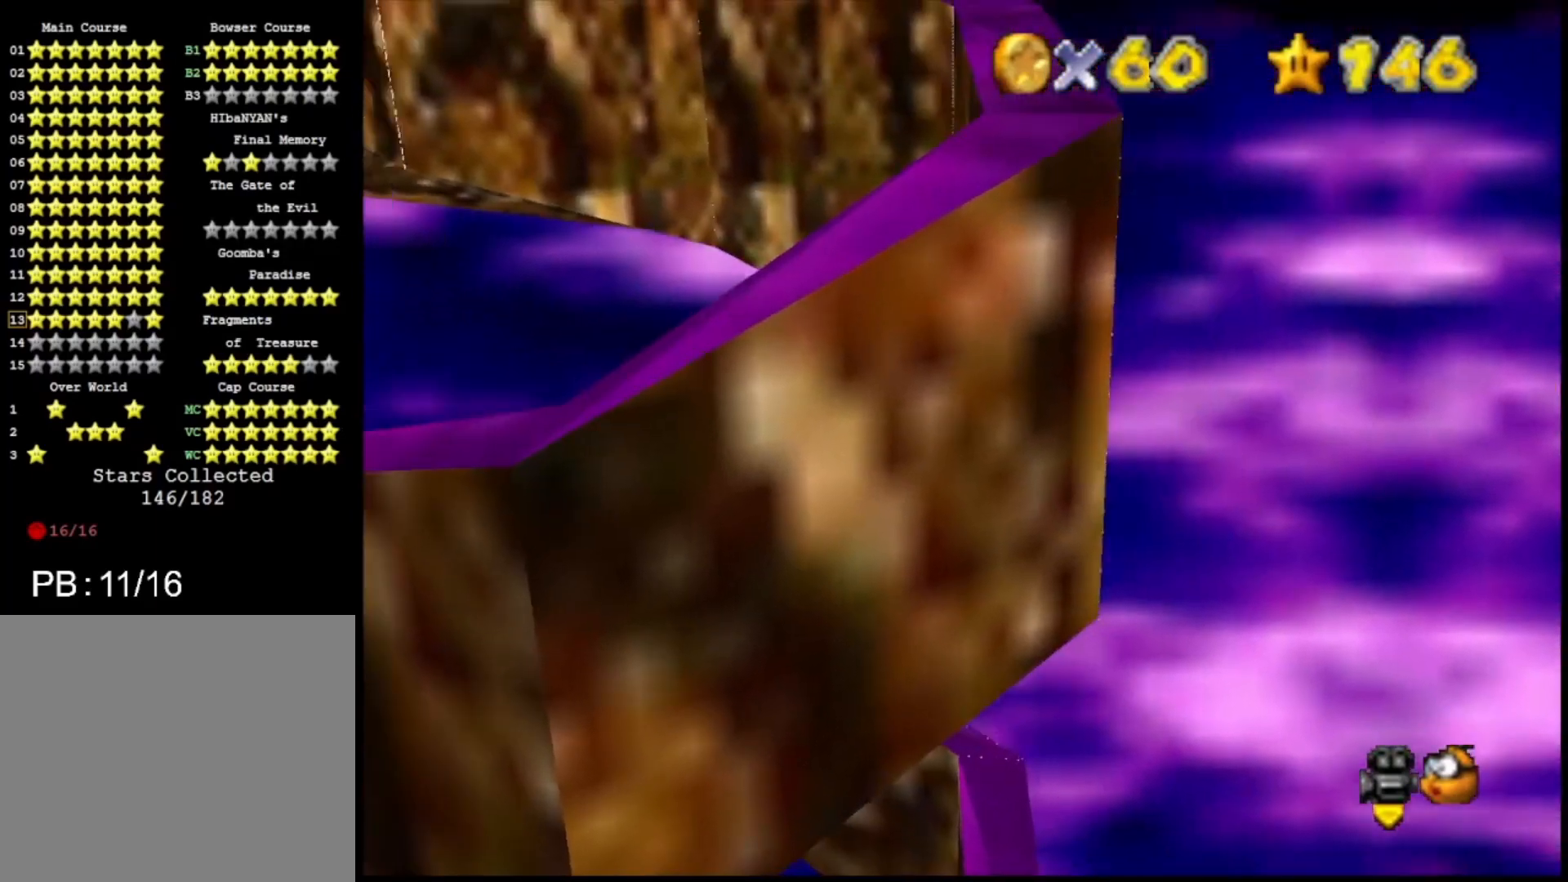
{"buttons": [], "left_stick": "left", "right_stick": "center", "events": [[500, "CROSS", "up"]]}
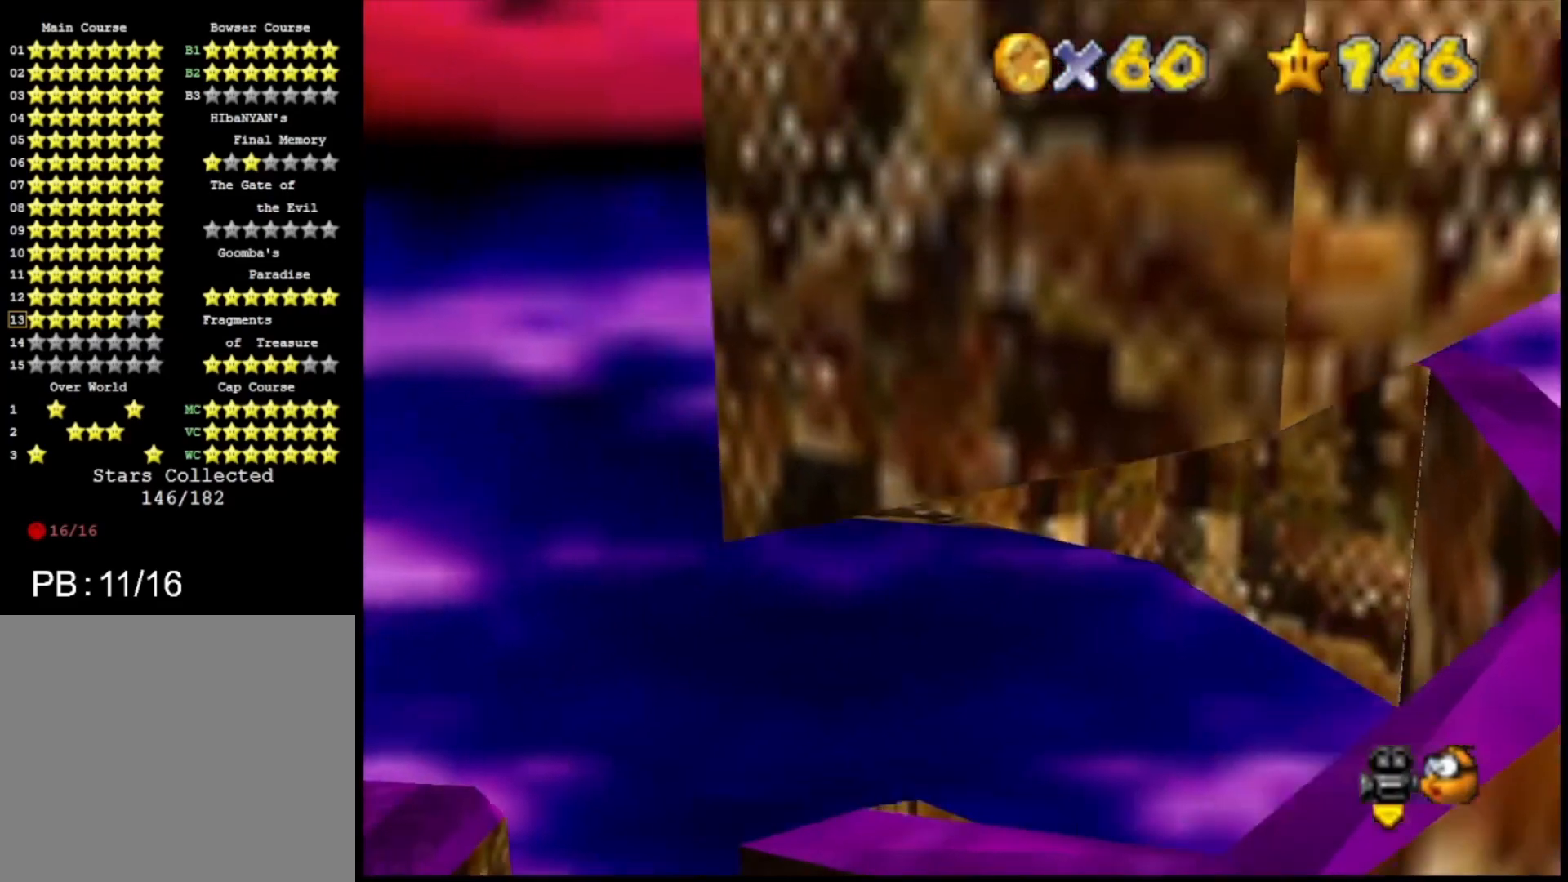
{"buttons": ["CROSS"], "left_stick": "right", "right_stick": "center", "events": [[167, "CROSS", "down"], [167, "left_stick", "right"]]}
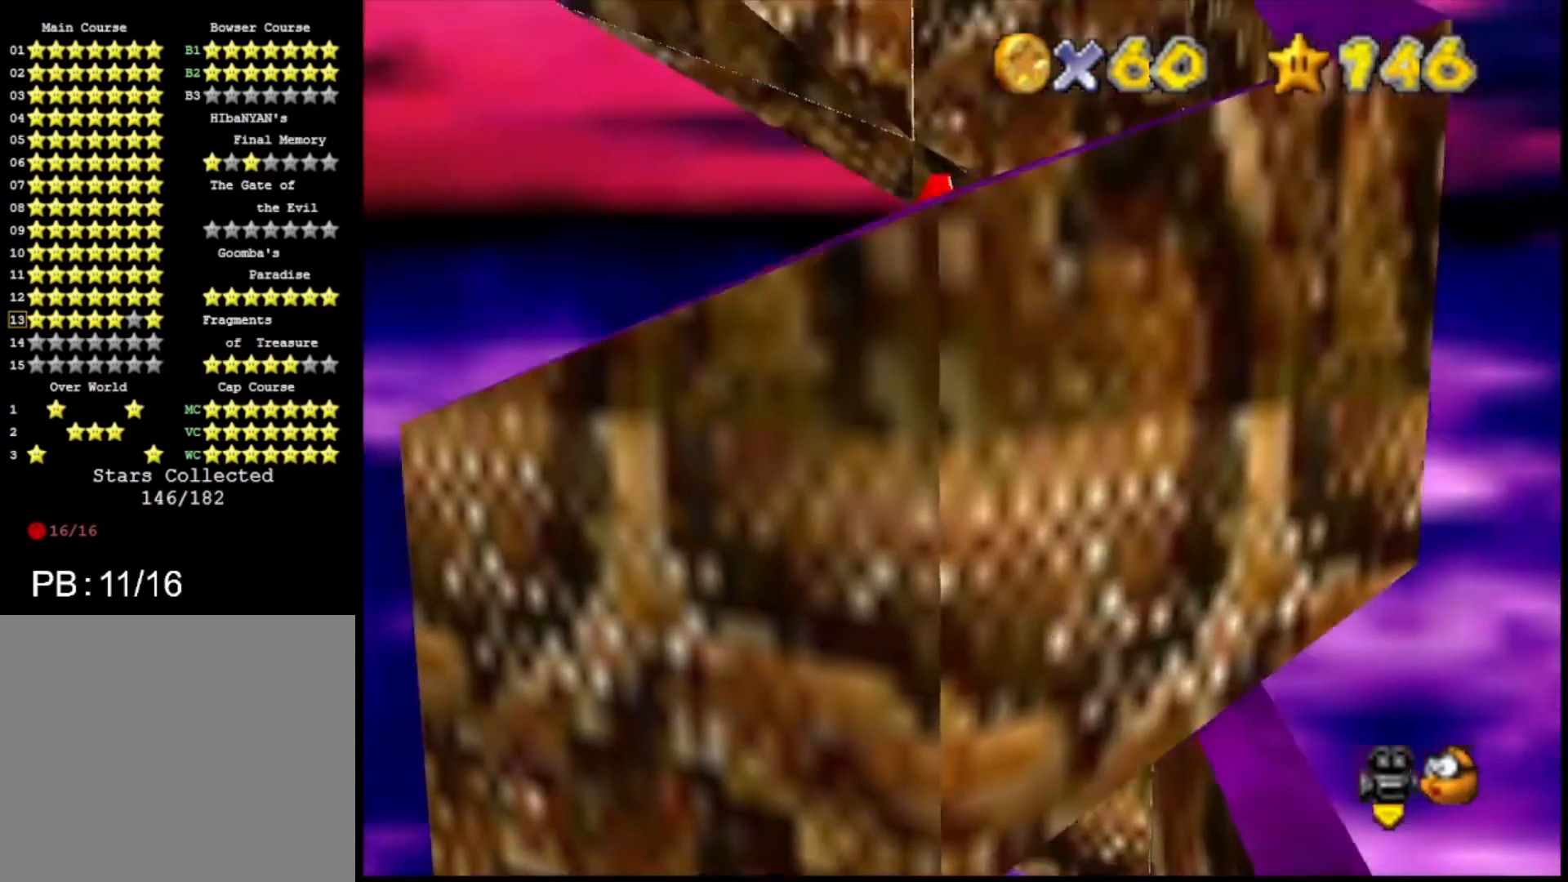
{"buttons": ["CROSS"], "left_stick": "left", "right_stick": "center", "events": [[233, "CROSS", "up"], [333, "left_stick", "center"], [400, "CROSS", "down"], [400, "left_stick", "left"]]}
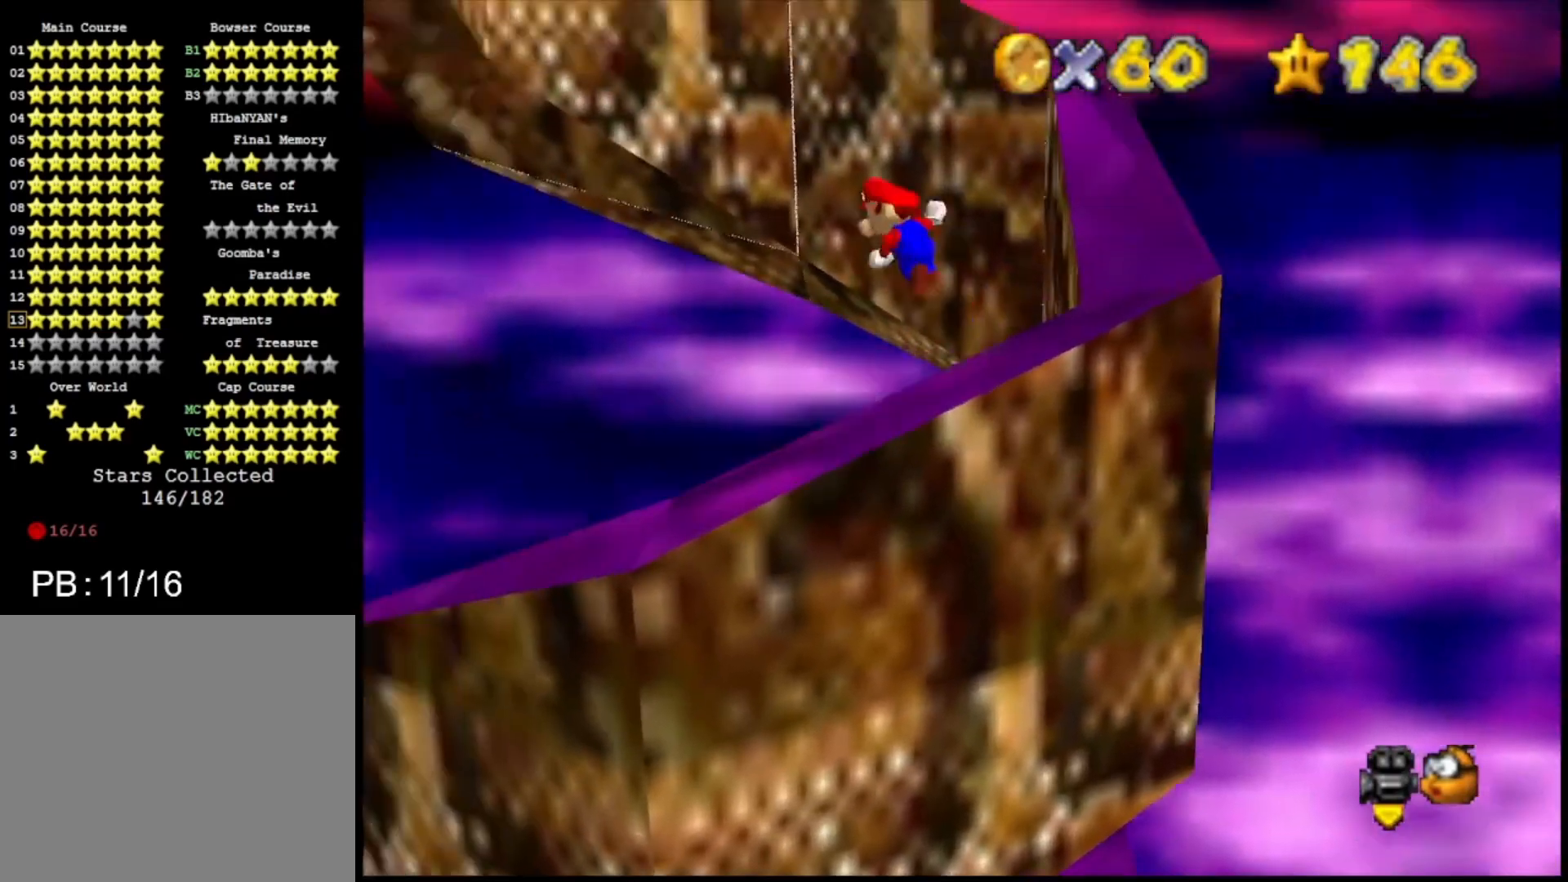
{"buttons": [], "left_stick": "left", "right_stick": "center", "events": [[433, "CROSS", "up"]]}
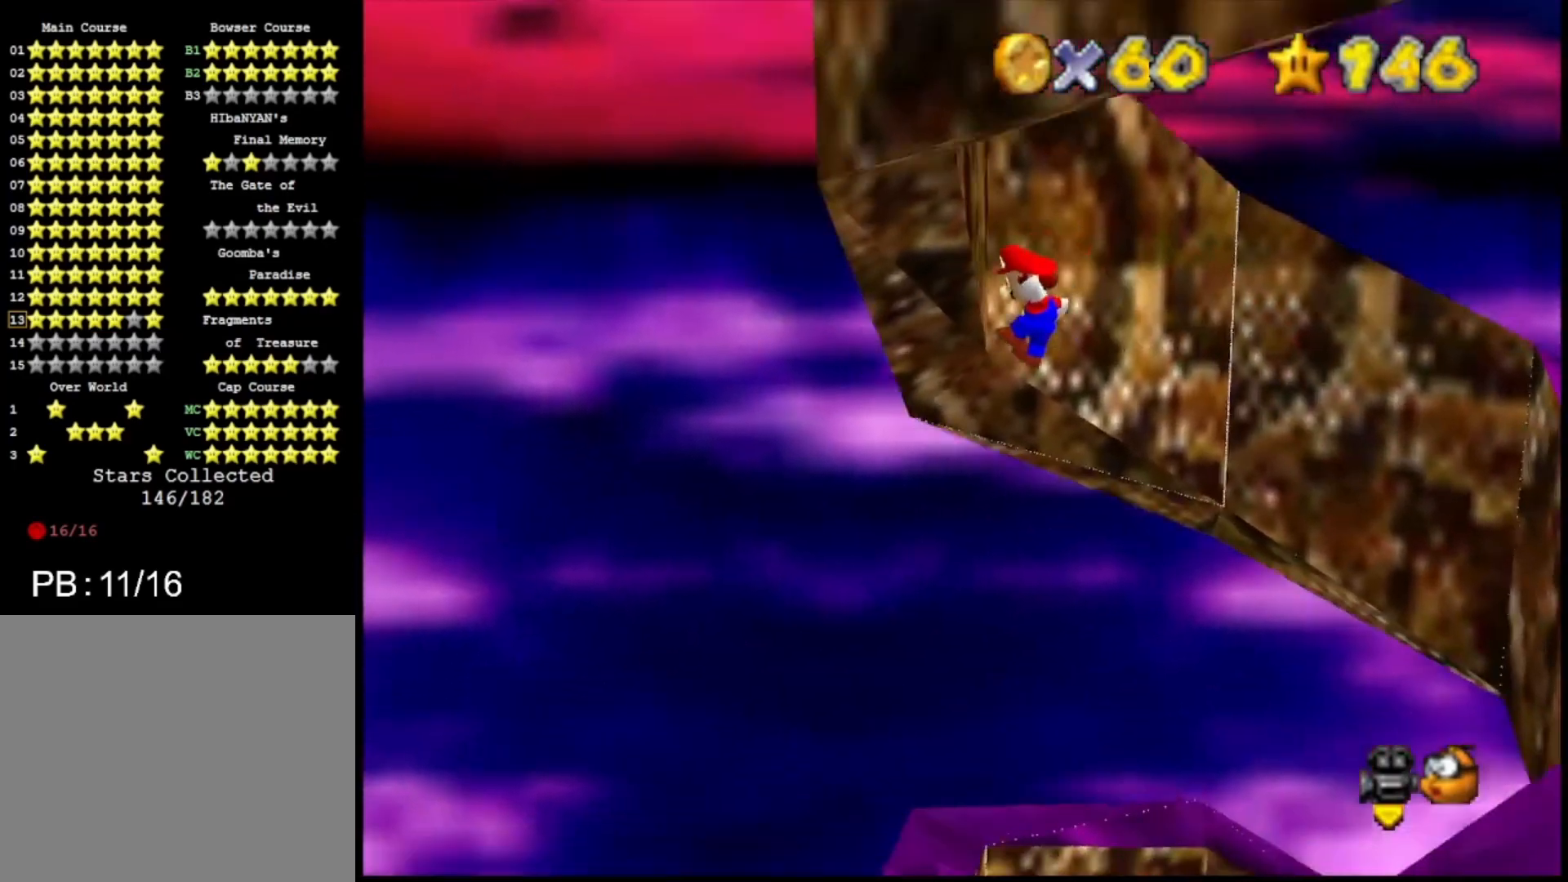
{"buttons": ["CROSS"], "left_stick": "right", "right_stick": "center", "events": [[67, "CROSS", "down"], [67, "left_stick", "right"]]}
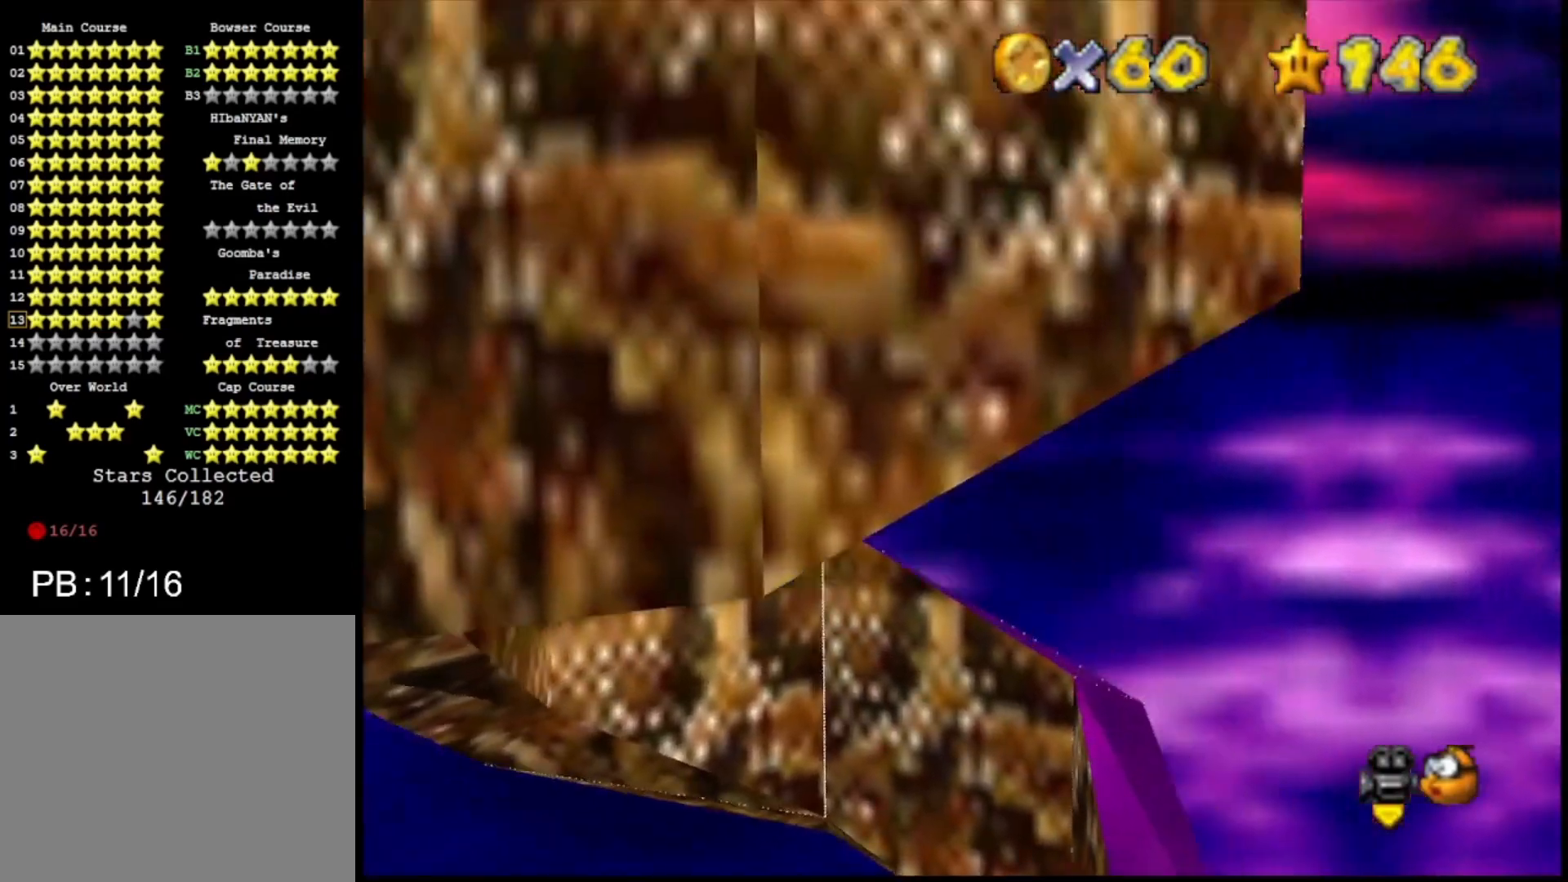
{"buttons": [], "left_stick": "center", "right_stick": "center", "events": [[100, "CROSS", "up"], [233, "left_stick", "center"], [267, "CROSS", "down"], [300, "left_stick", "left"], [333, "CROSS", "up"], [400, "left_stick", "center"]]}
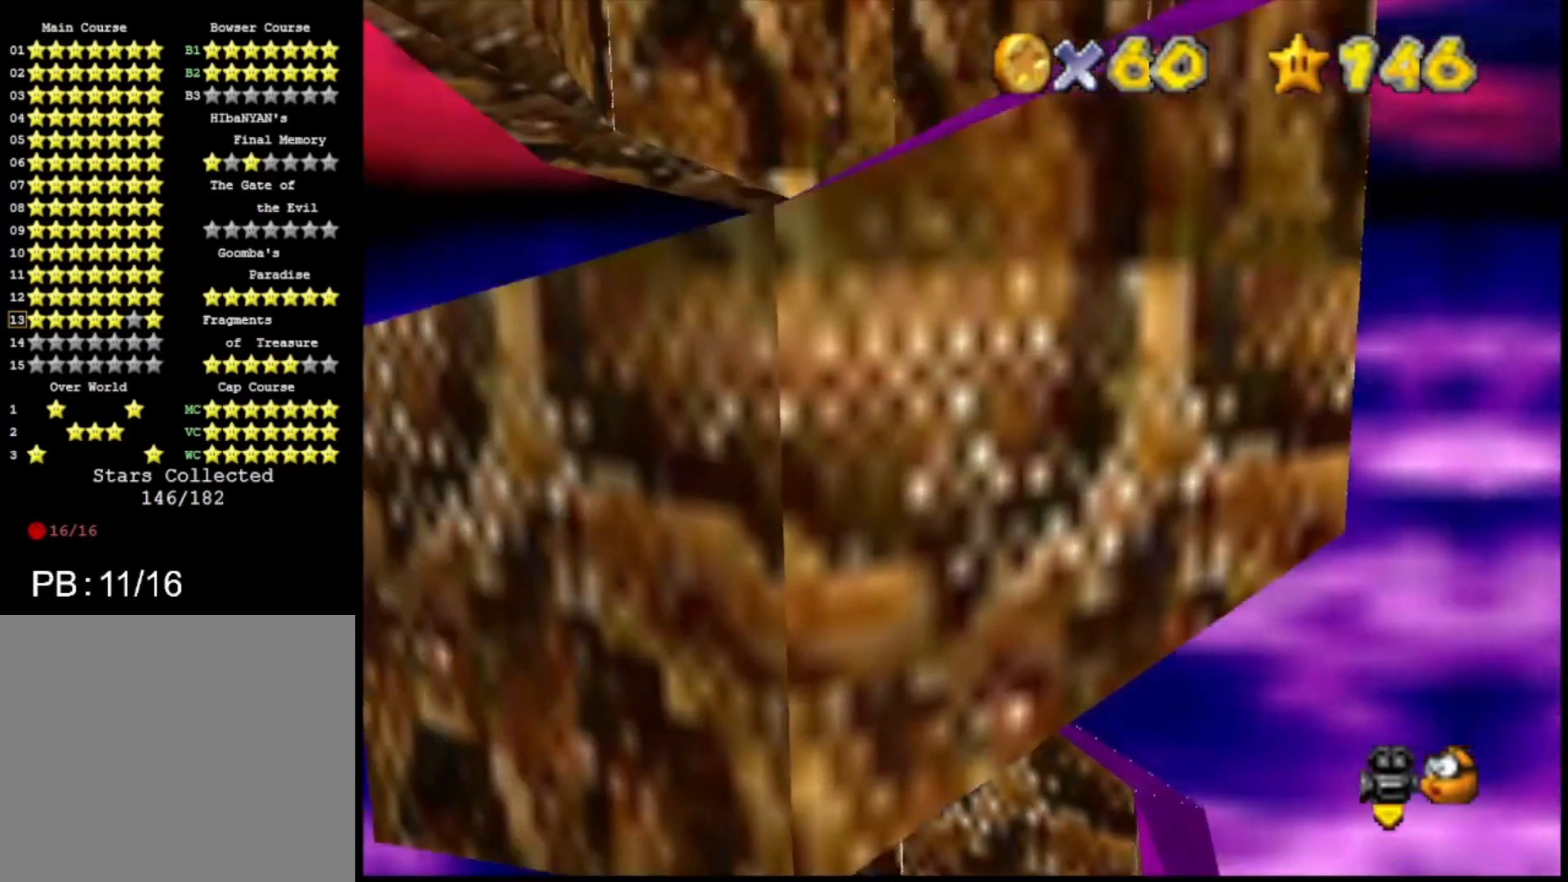
{"buttons": [], "left_stick": "right", "right_stick": "center", "events": [[33, "left_stick", "left"], [133, "left_stick", "center"], [200, "left_stick", "left"], [300, "left_stick", "center"], [467, "left_stick", "right"]]}
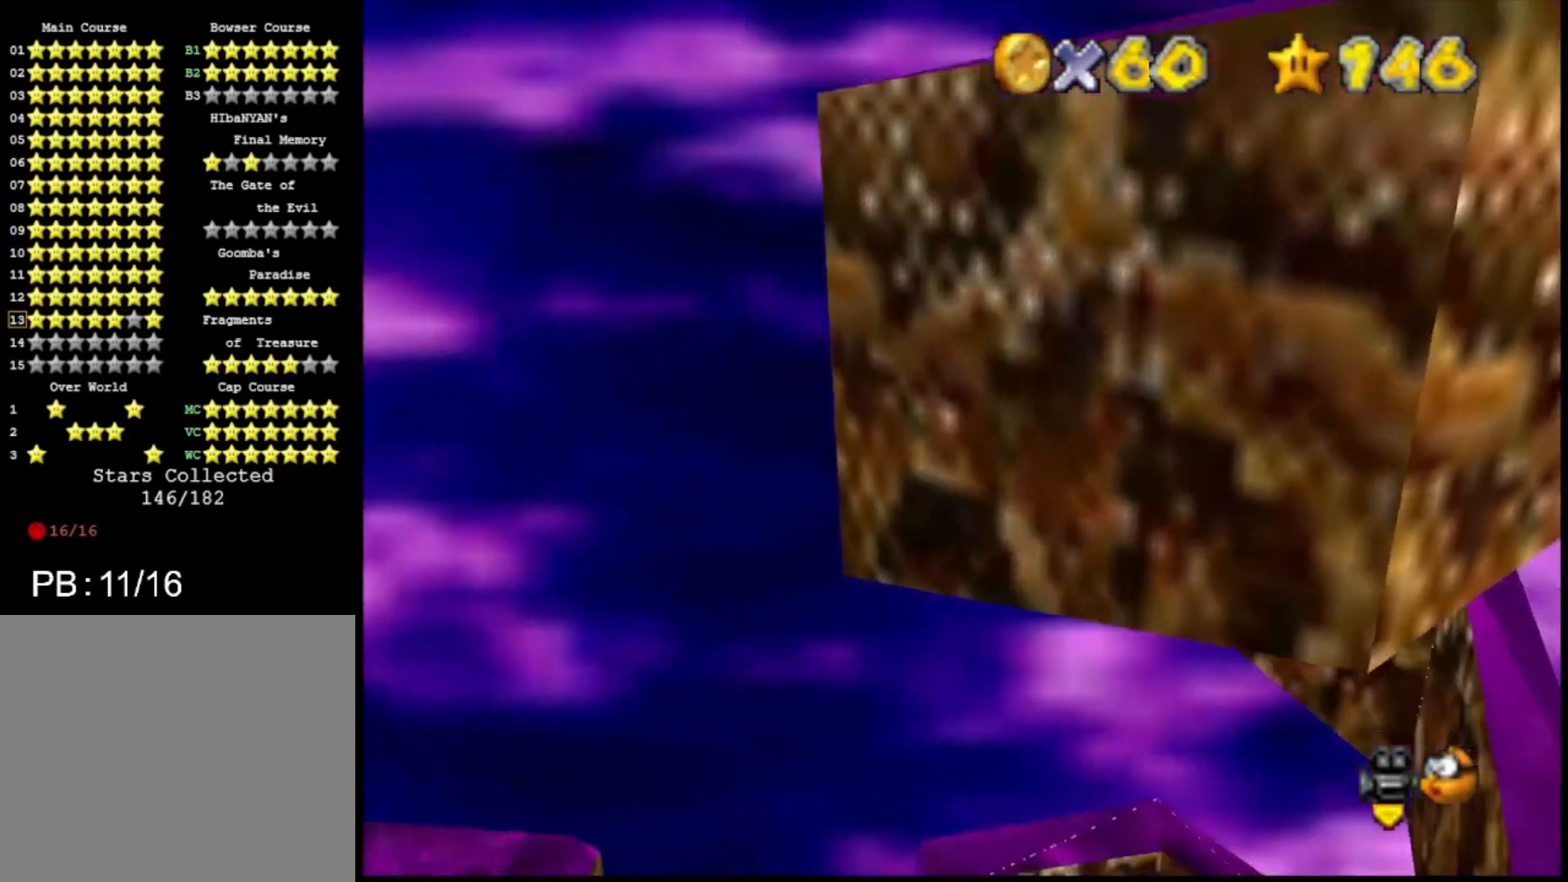
{"buttons": [], "left_stick": "right", "right_stick": "center", "events": [[33, "CROSS", "down"], [500, "CROSS", "up"]]}
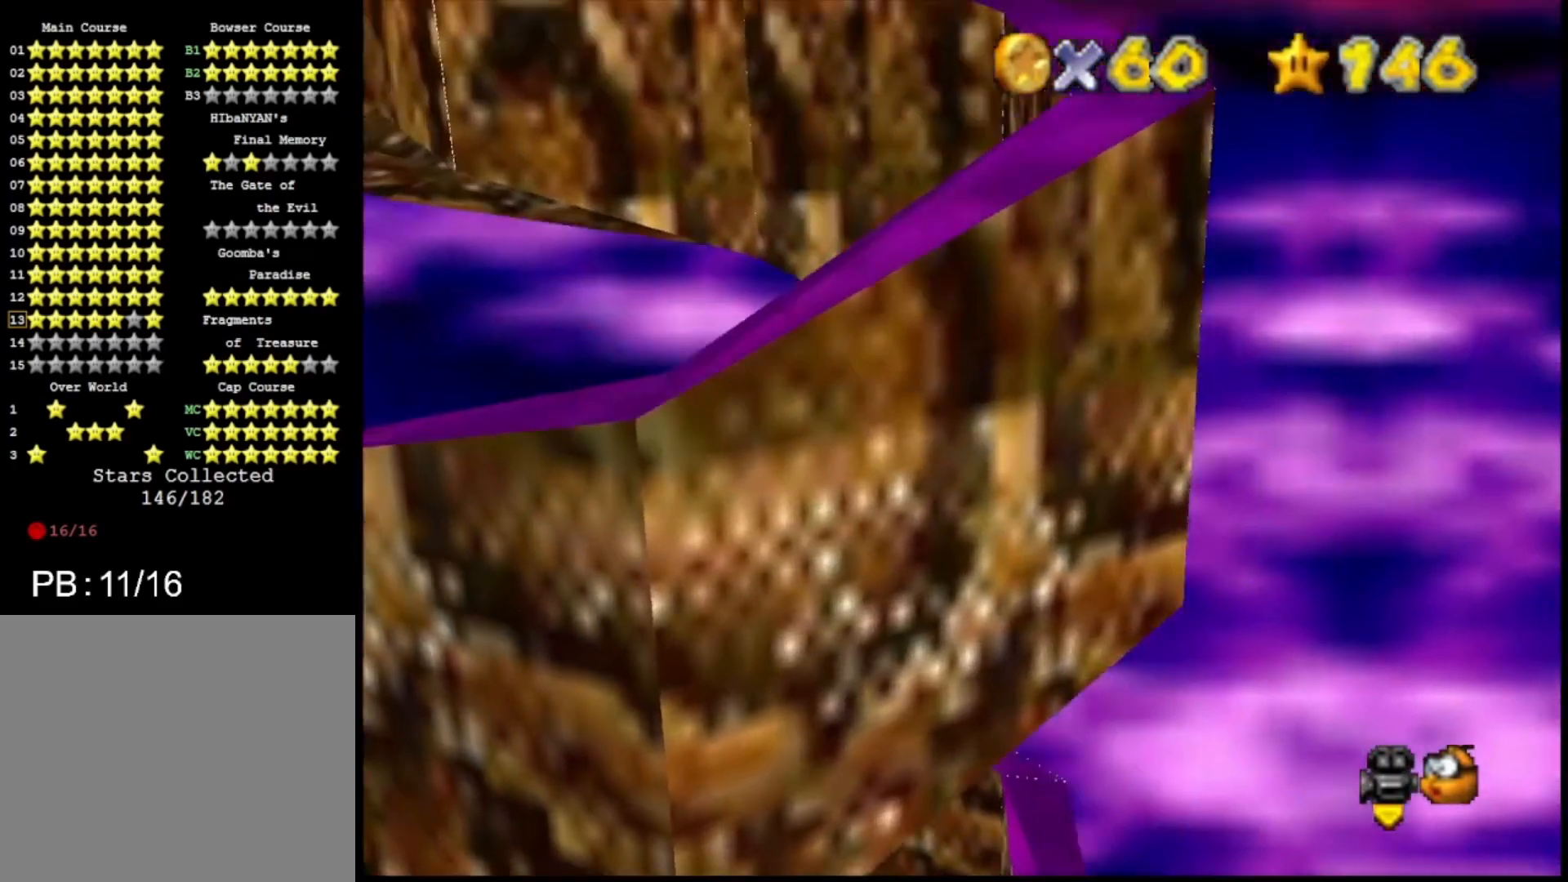
{"buttons": ["CROSS"], "left_stick": "left", "right_stick": "center", "events": [[133, "left_stick", "center"], [200, "CROSS", "down"], [200, "left_stick", "left"]]}
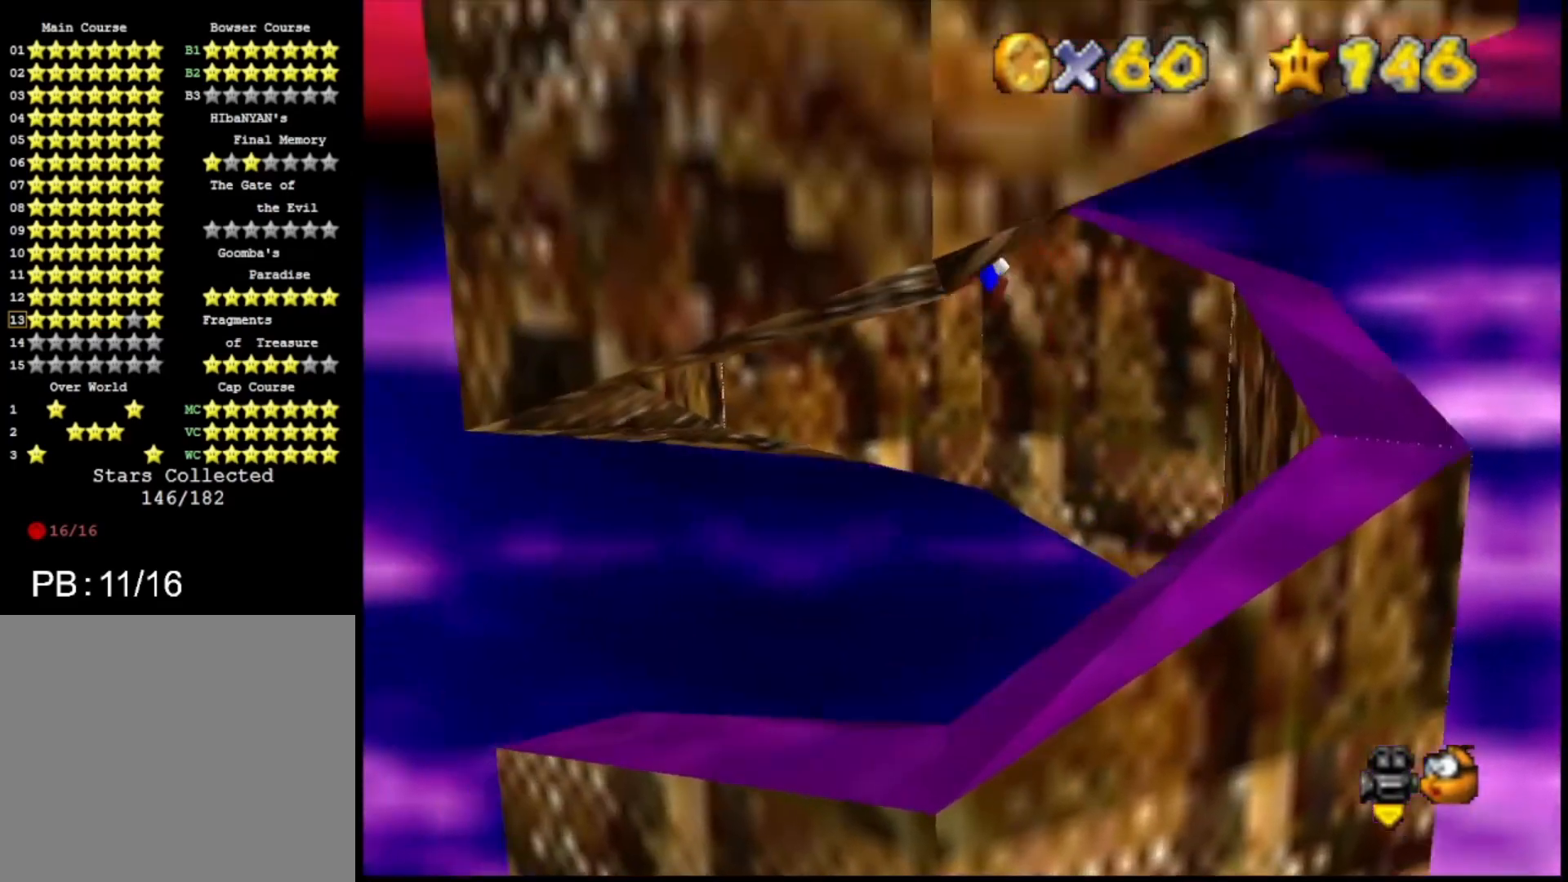
{"buttons": ["CROSS"], "left_stick": "right", "right_stick": "center", "events": [[200, "CROSS", "up"], [400, "CROSS", "down"], [400, "left_stick", "right"]]}
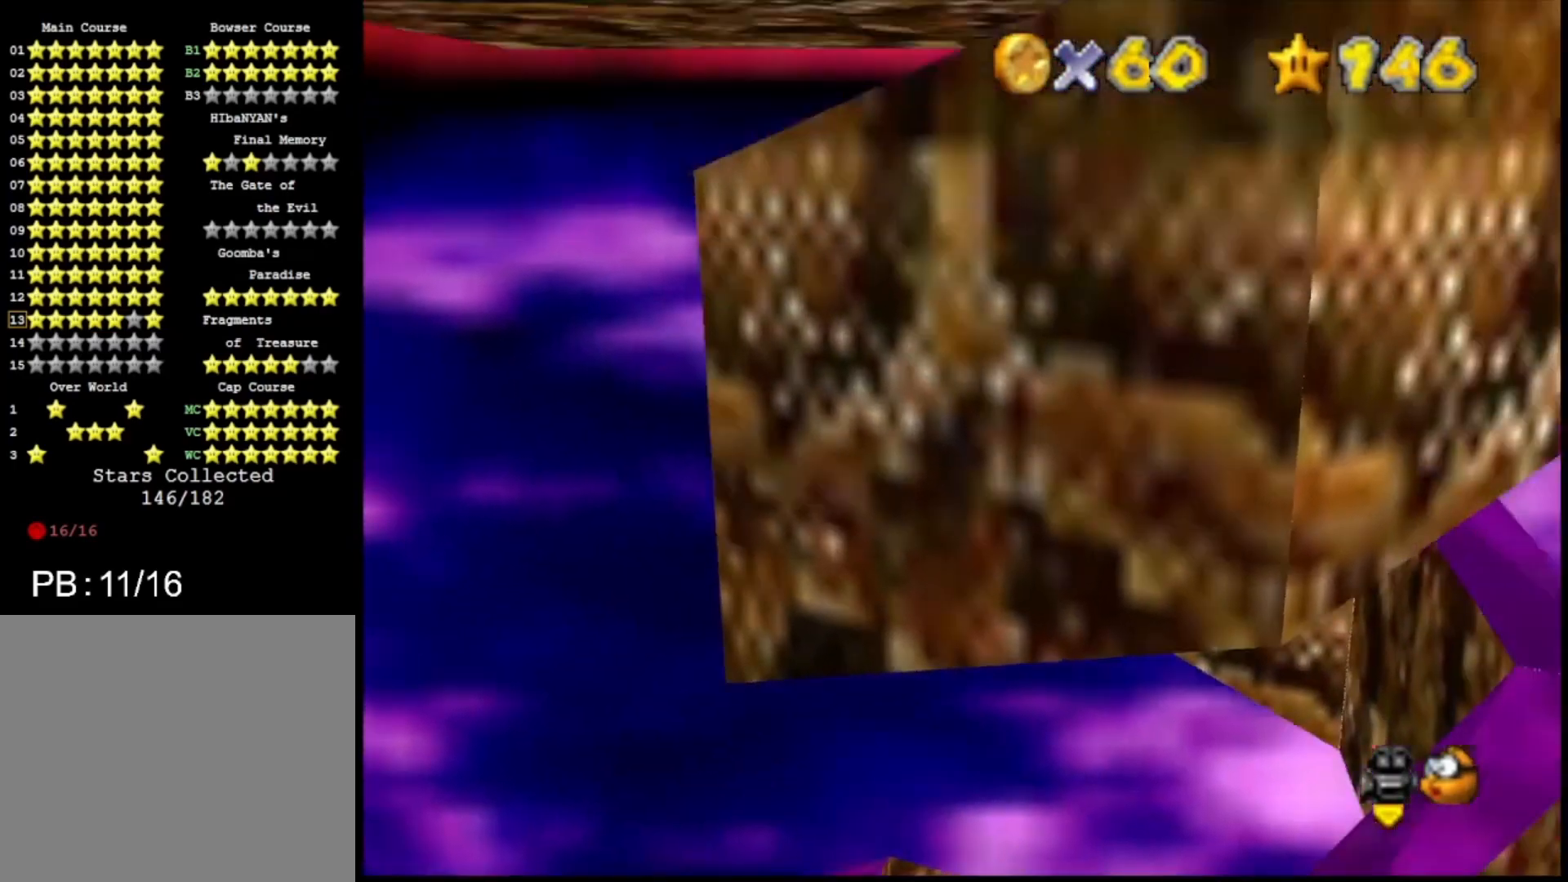
{"buttons": [], "left_stick": "right", "right_stick": "center", "events": [[467, "CROSS", "up"]]}
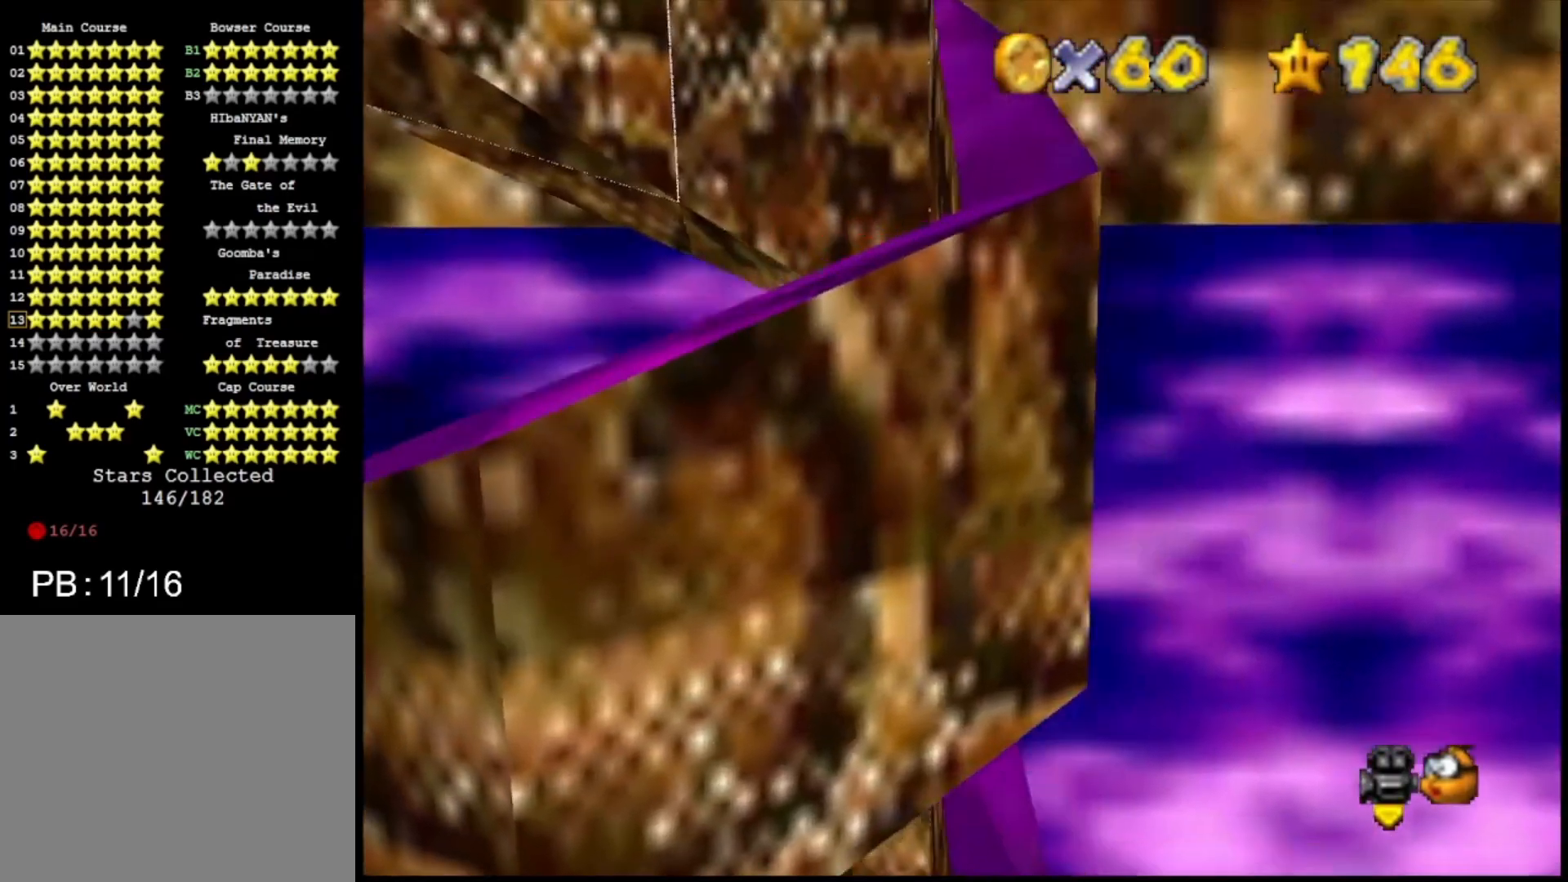
{"buttons": ["CROSS"], "left_stick": "left", "right_stick": "center", "events": [[100, "left_stick", "left"], [133, "CROSS", "down"]]}
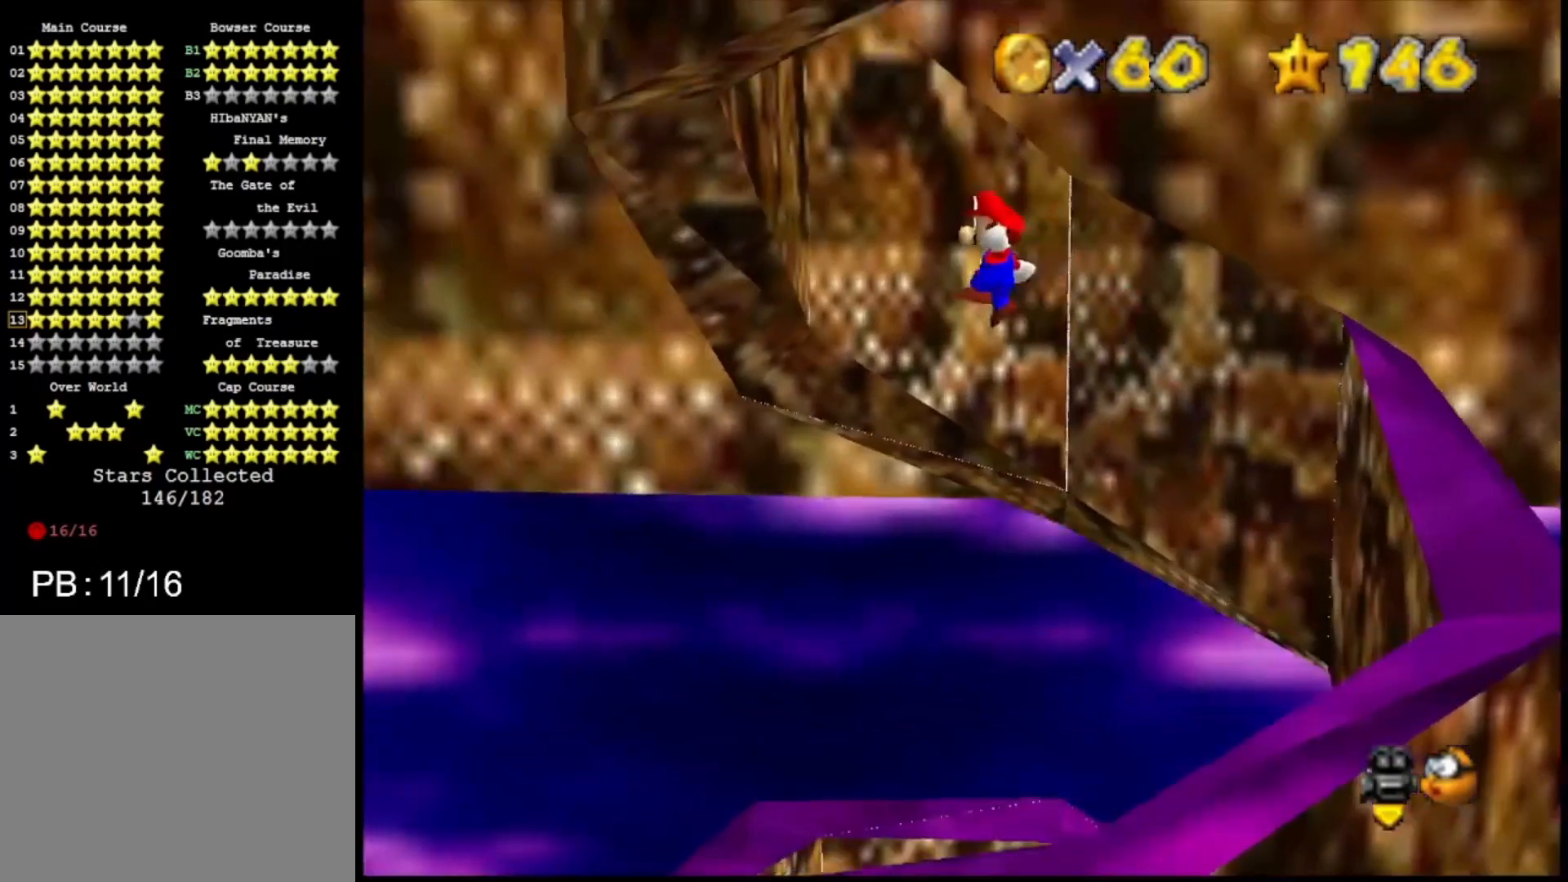
{"buttons": ["CROSS"], "left_stick": "right", "right_stick": "center", "events": [[100, "CROSS", "up"], [267, "CROSS", "down"], [267, "left_stick", "right"]]}